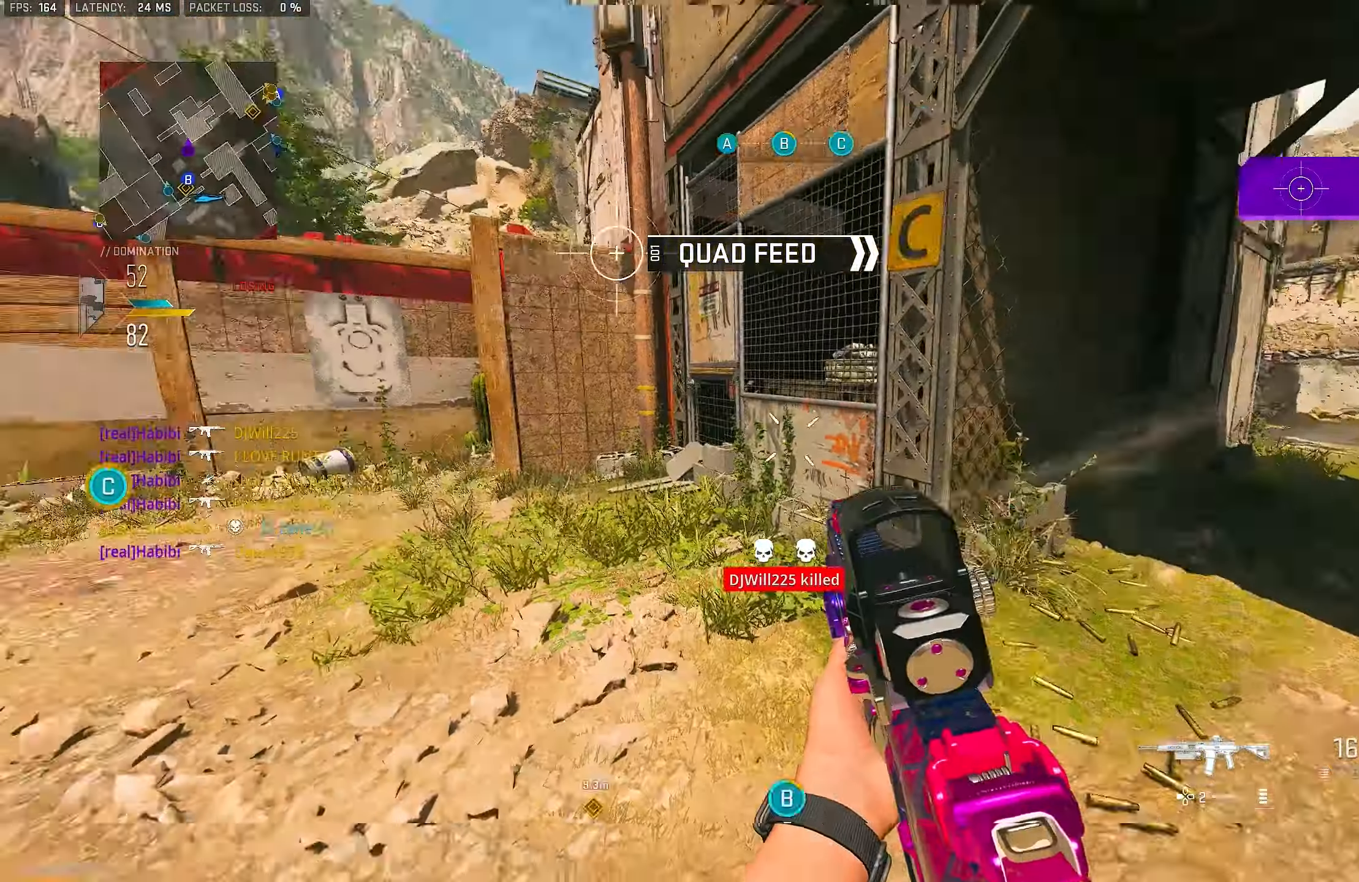
Gameplay with a controller (PlayStation layout); each line is a JSON object with the inputs held at the frame after it. "events" lists button and stick changes between this image and that frame as [ms after this image, input, new state], when the widget could be followed in between.
{"buttons": [], "left_stick": "up-left", "right_stick": "center", "events": [[16, "L3", "down"], [116, "L3", "up"], [183, "right_stick", "center"]]}
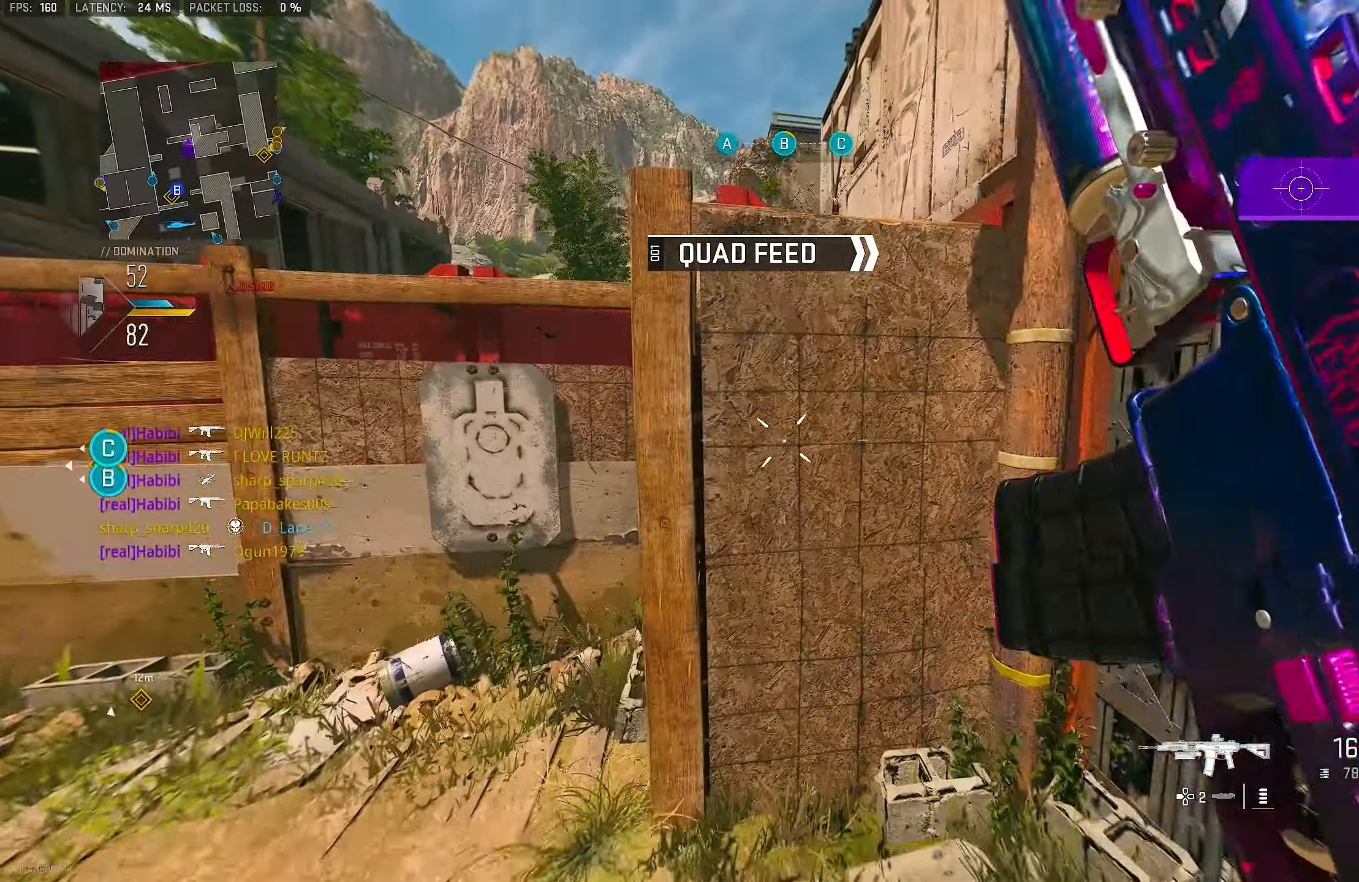
{"buttons": [], "left_stick": "up-left", "right_stick": "center", "events": [[16, "CROSS", "down"], [83, "CROSS", "up"], [83, "left_stick", "up"], [183, "CROSS", "down"], [283, "CROSS", "up"], [283, "left_stick", "up-left"], [316, "CROSS", "down"], [416, "CROSS", "up"]]}
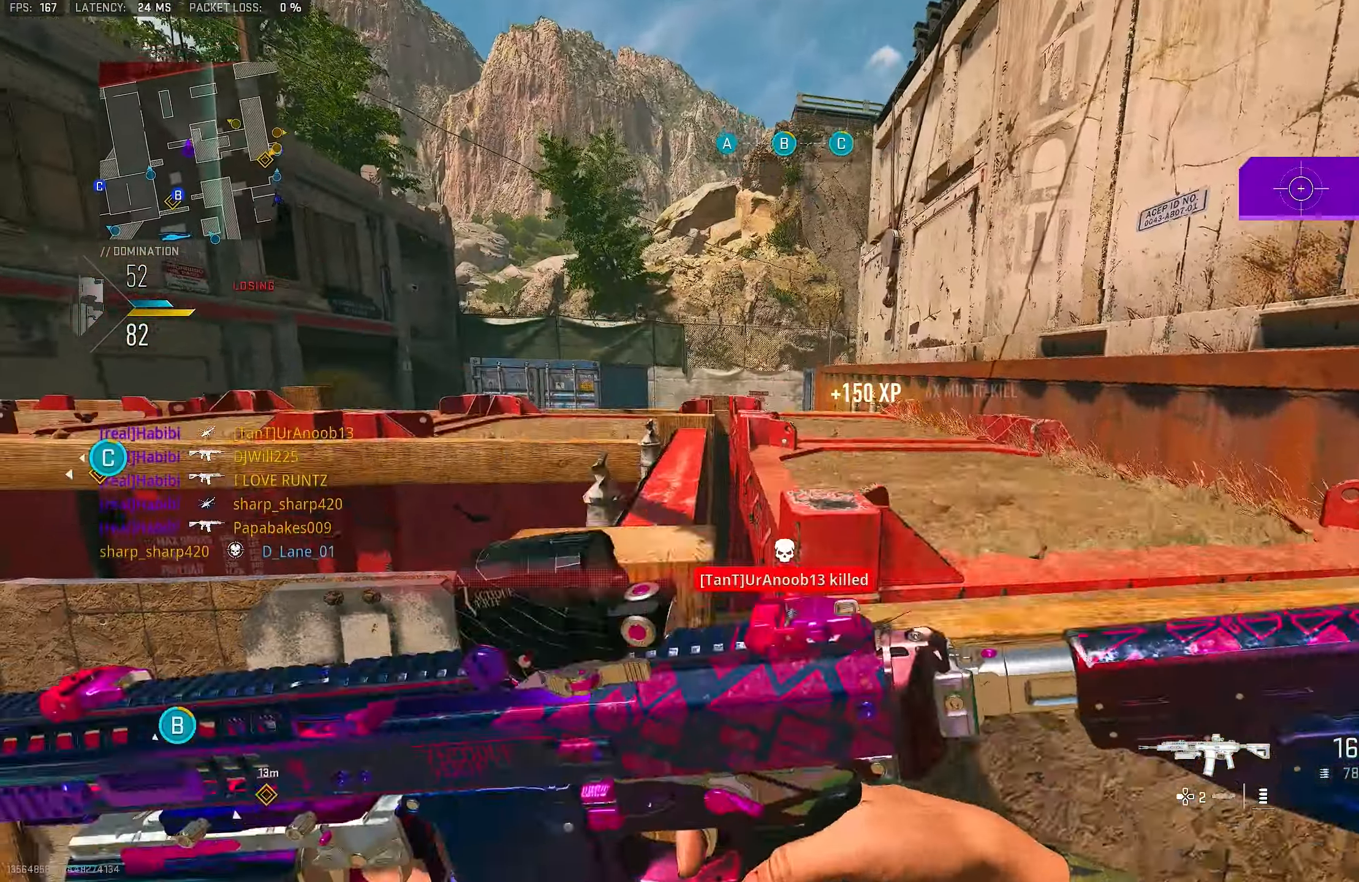
{"buttons": [], "left_stick": "up-left", "right_stick": "center", "events": [[216, "left_stick", "center"], [316, "left_stick", "up-left"]]}
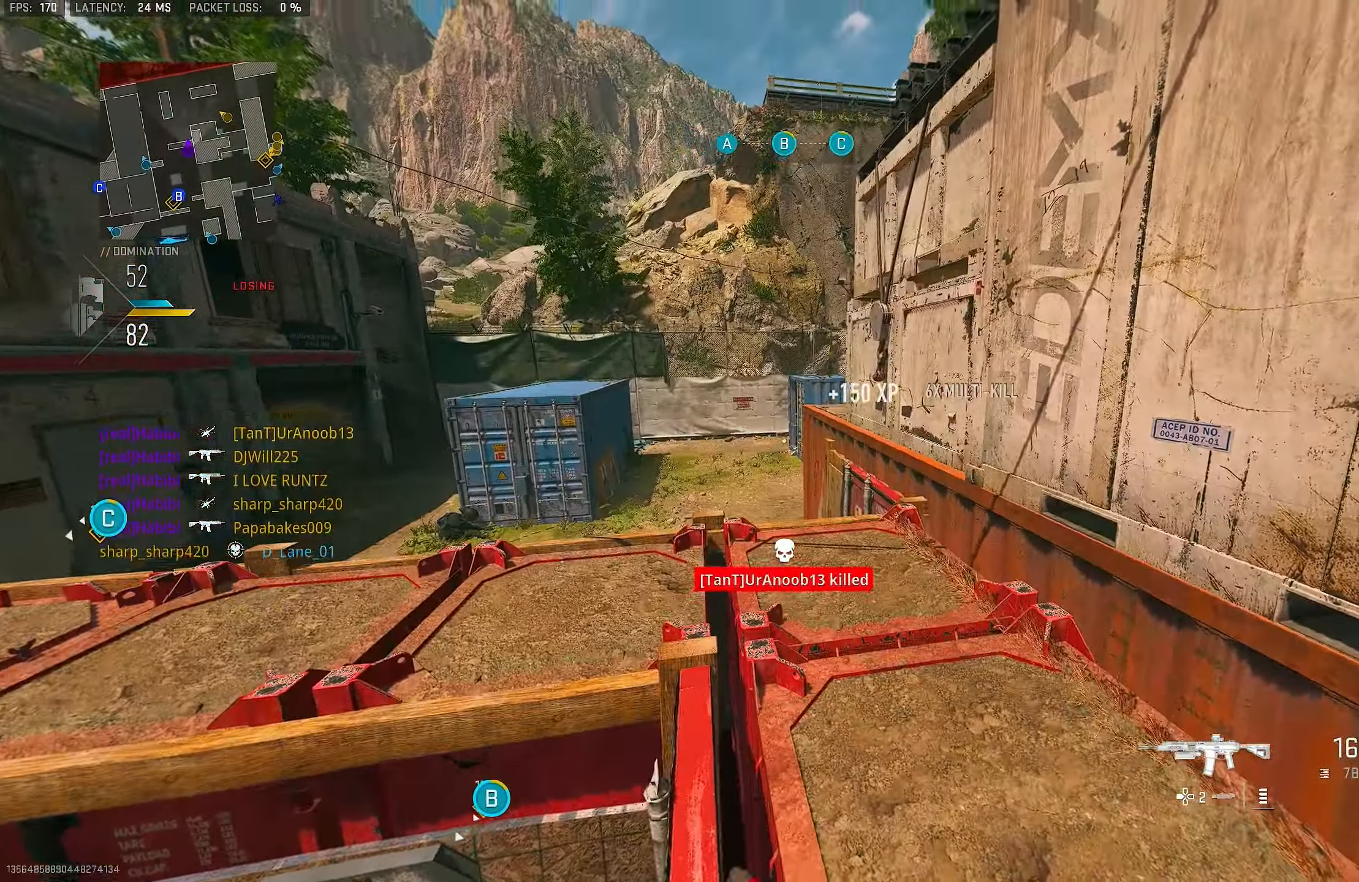
{"buttons": [], "left_stick": "up-left", "right_stick": "center", "events": [[216, "L3", "down"], [316, "L3", "up"]]}
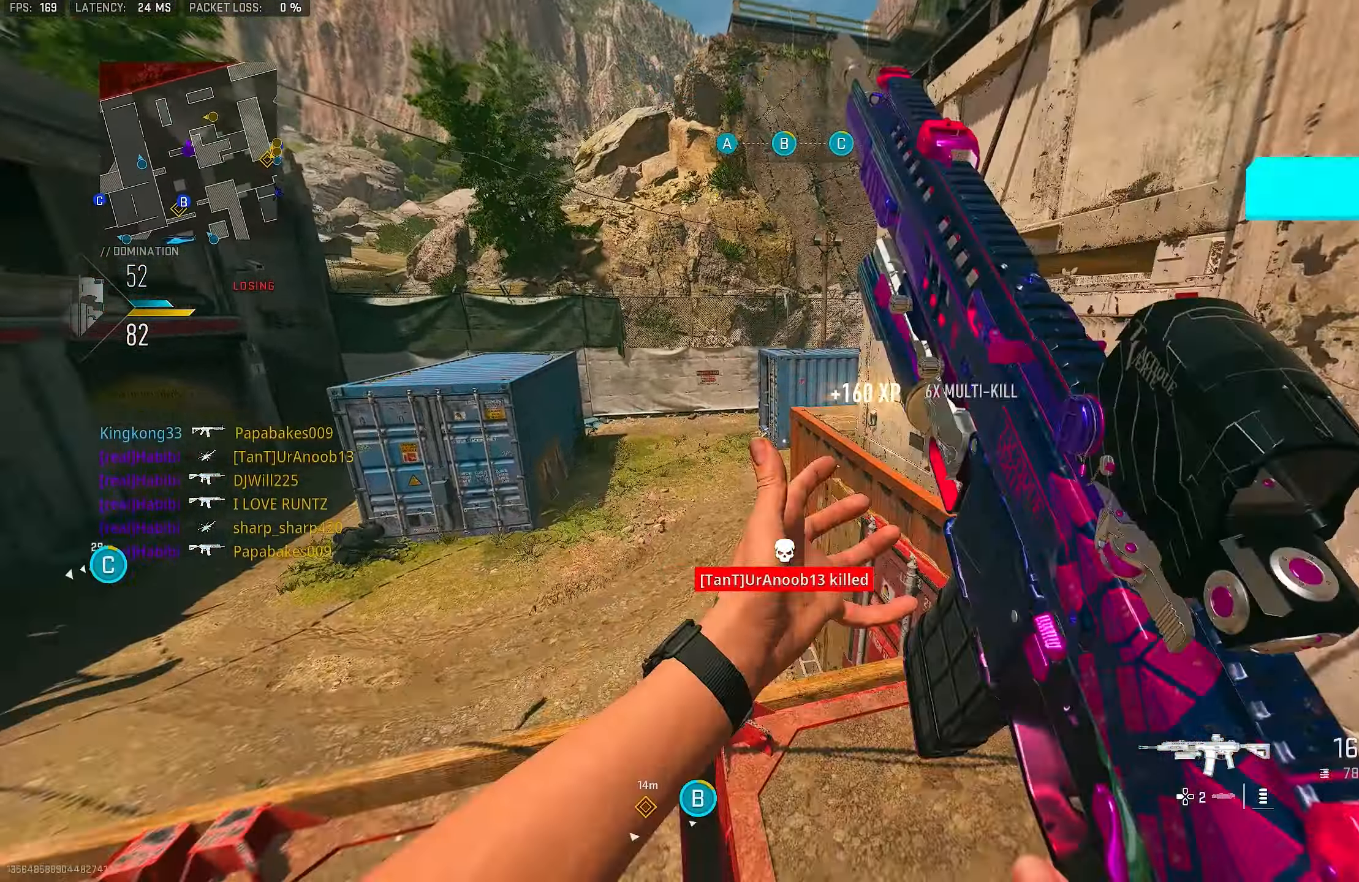
{"buttons": [], "left_stick": "down-left", "right_stick": "center", "events": [[100, "right_stick", "down"], [116, "left_stick", "left"], [150, "right_stick", "down-right"], [350, "L1", "down"], [350, "right_stick", "center"], [416, "left_stick", "down-left"], [483, "L1", "up"]]}
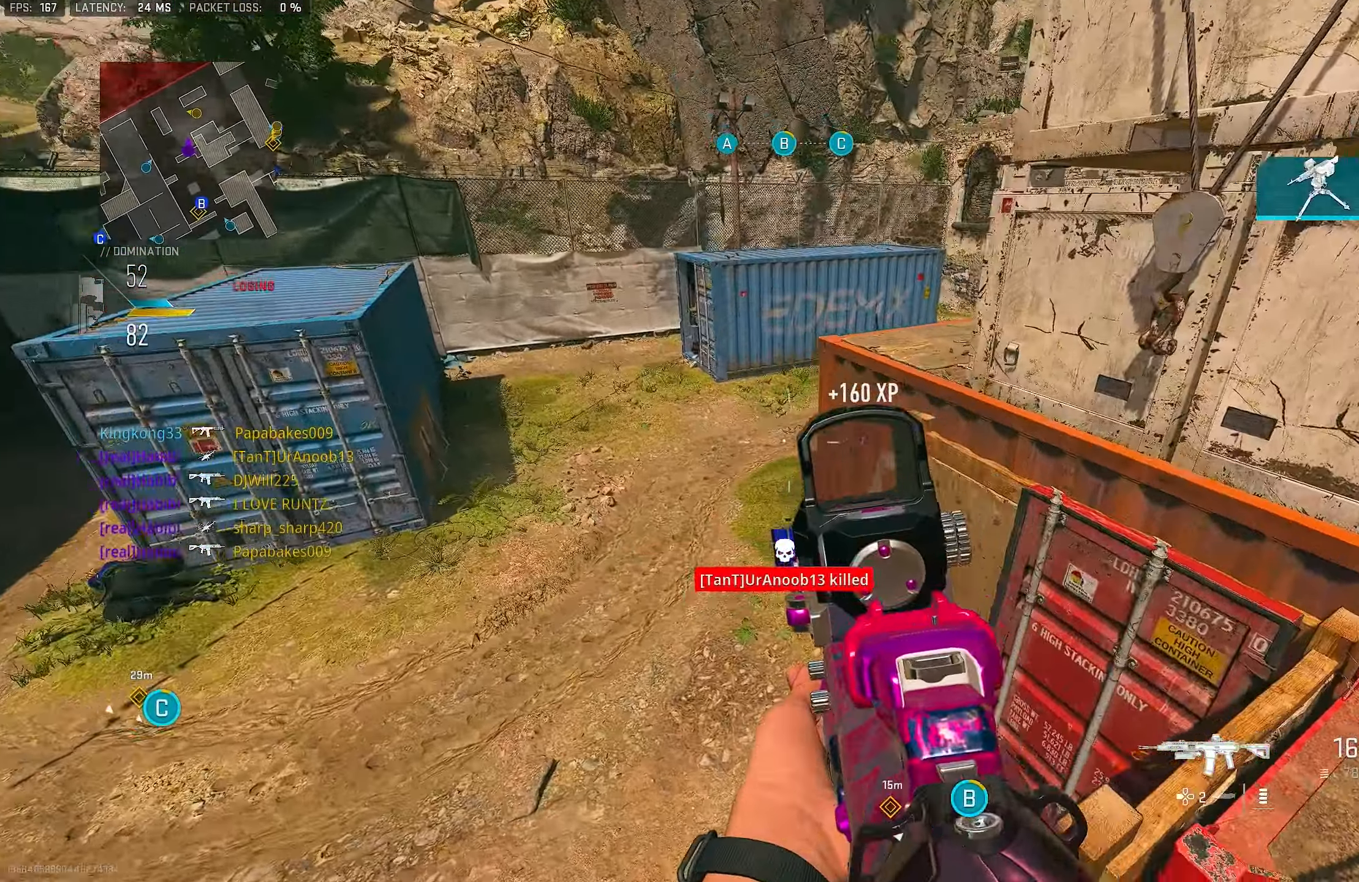
{"buttons": ["L1", "R1"], "left_stick": "down", "right_stick": "up-left", "events": [[50, "L1", "down"], [250, "right_stick", "up-right"], [316, "right_stick", "up"], [383, "R1", "down"], [416, "right_stick", "up-left"], [450, "left_stick", "down"]]}
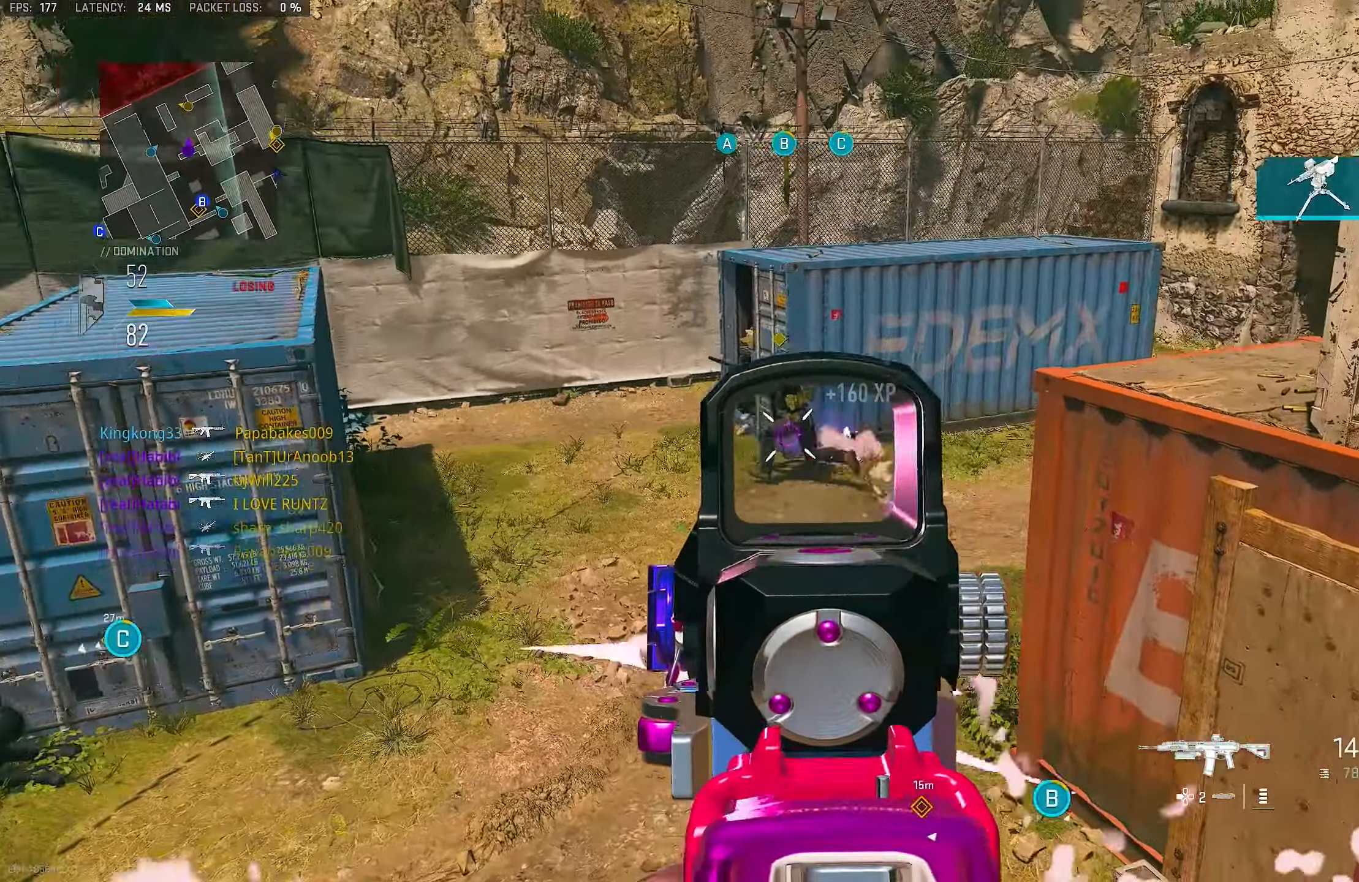
{"buttons": ["L1", "R1"], "left_stick": "down-right", "right_stick": "center", "events": [[350, "left_stick", "down-right"], [383, "right_stick", "center"]]}
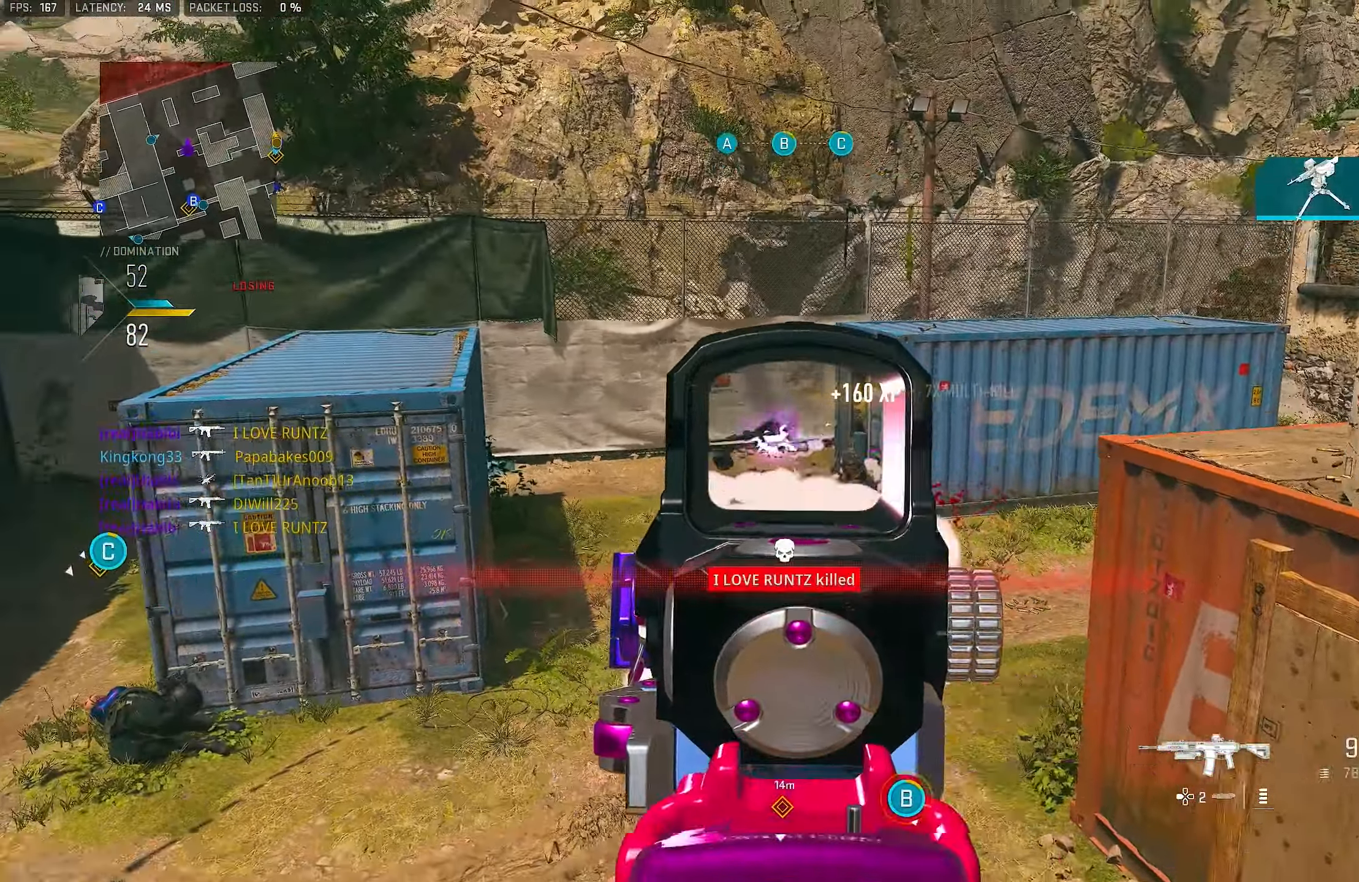
{"buttons": ["CROSS"], "left_stick": "up", "right_stick": "center", "events": [[50, "right_stick", "right"], [83, "L1", "up"], [83, "R1", "up"], [83, "left_stick", "up-right"], [183, "left_stick", "up"], [217, "L3", "down"], [283, "L3", "up"], [383, "CROSS", "down"], [383, "right_stick", "center"]]}
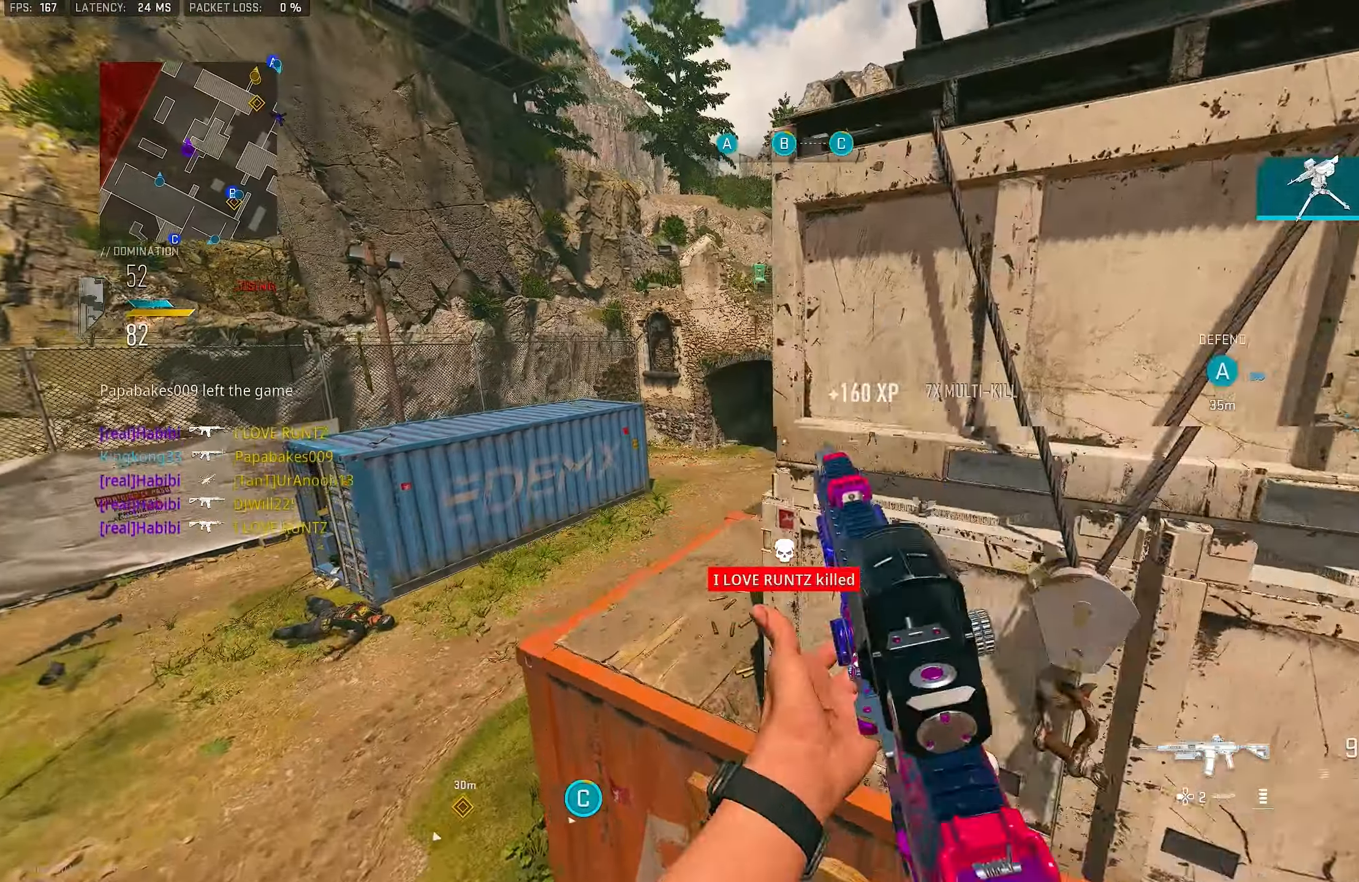
{"buttons": [], "left_stick": "up", "right_stick": "right", "events": [[50, "CROSS", "up"], [83, "SQUARE", "down"], [183, "SQUARE", "up"], [383, "right_stick", "right"]]}
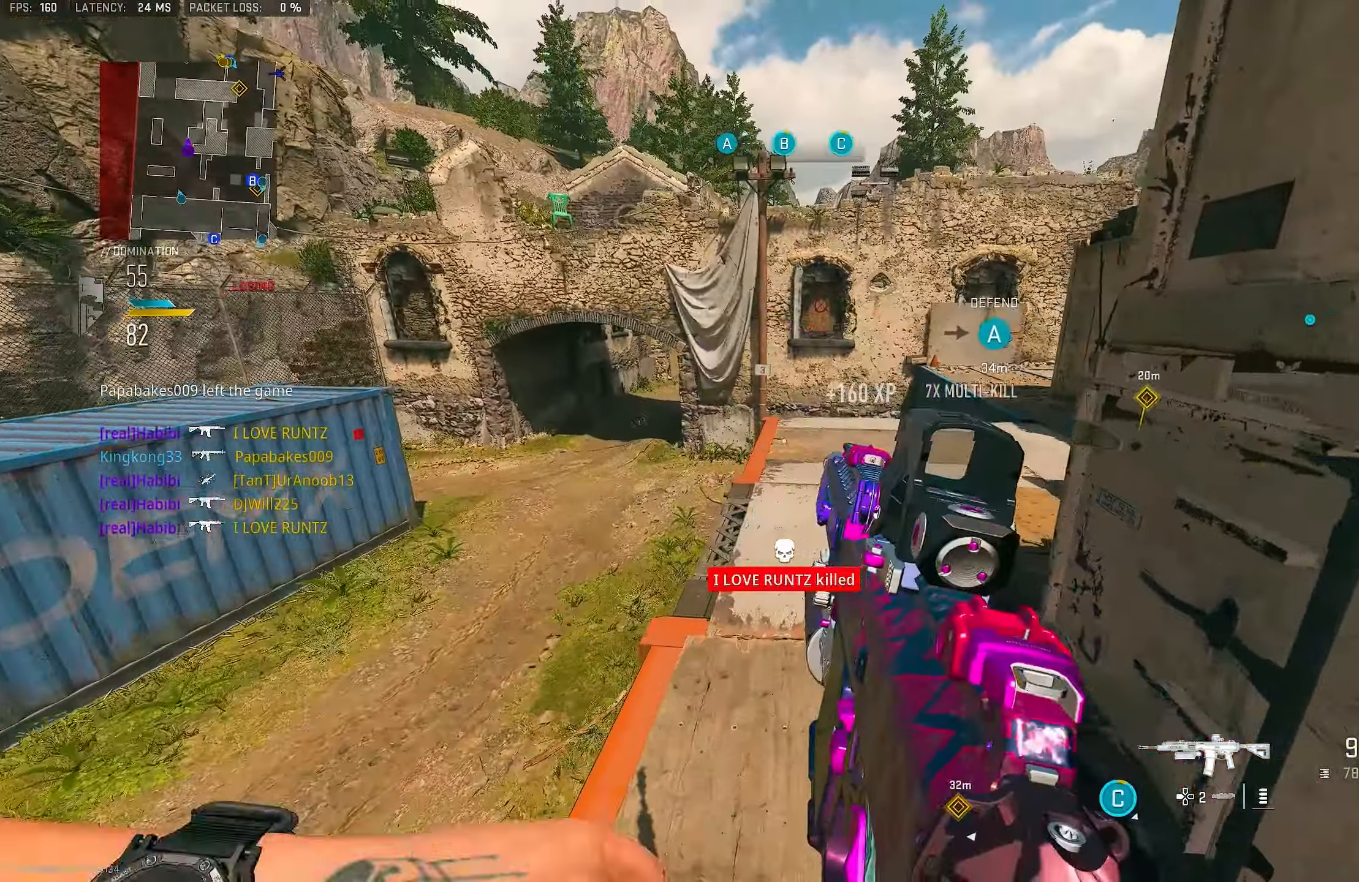
{"buttons": [], "left_stick": "up", "right_stick": "center", "events": [[17, "right_stick", "center"]]}
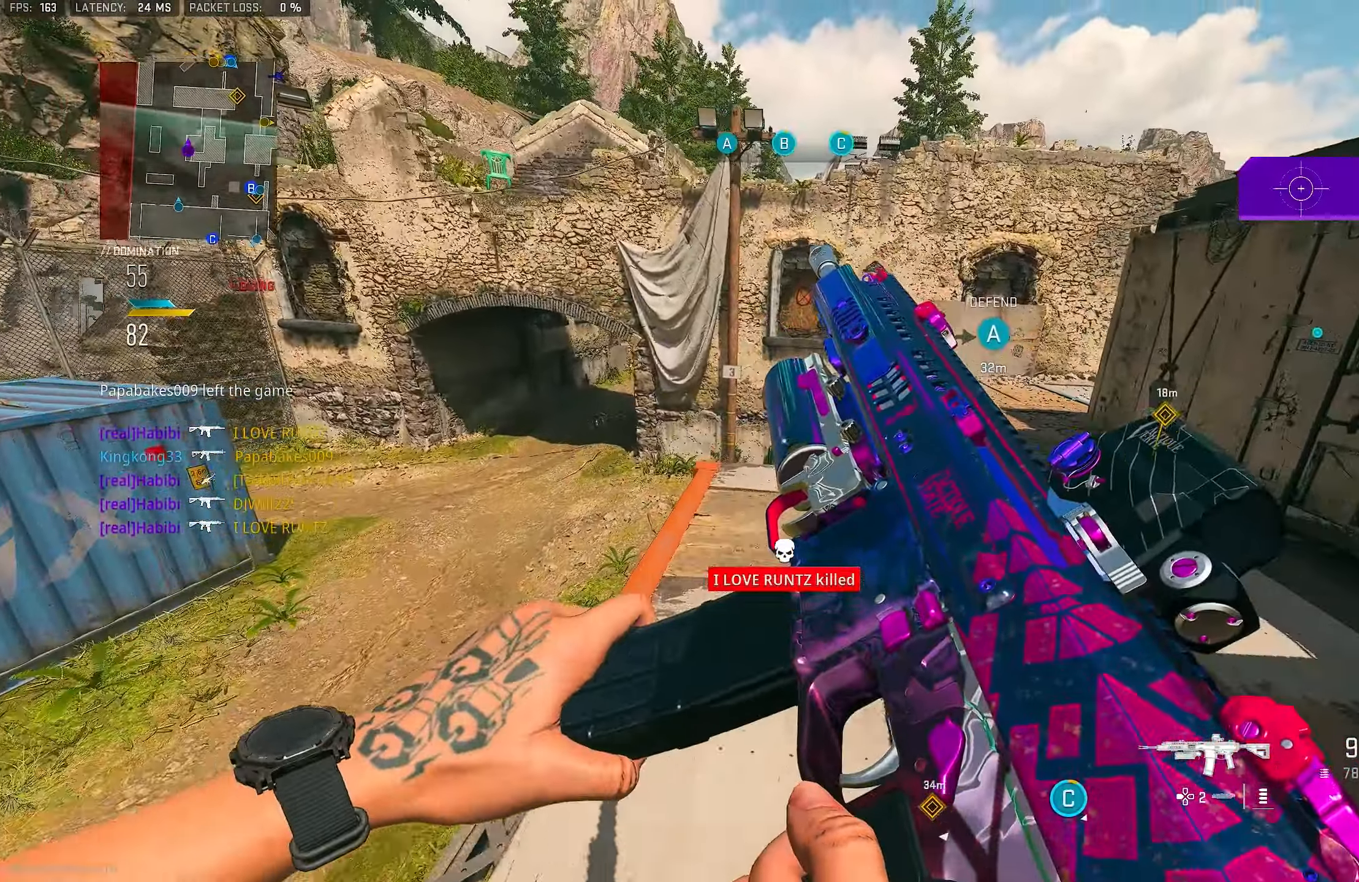
{"buttons": ["TRIANGLE"], "left_stick": "up-left", "right_stick": "center", "events": [[217, "right_stick", "left"], [350, "L3", "down"], [383, "right_stick", "center"], [450, "L3", "up"], [450, "left_stick", "up-left"], [483, "TRIANGLE", "down"]]}
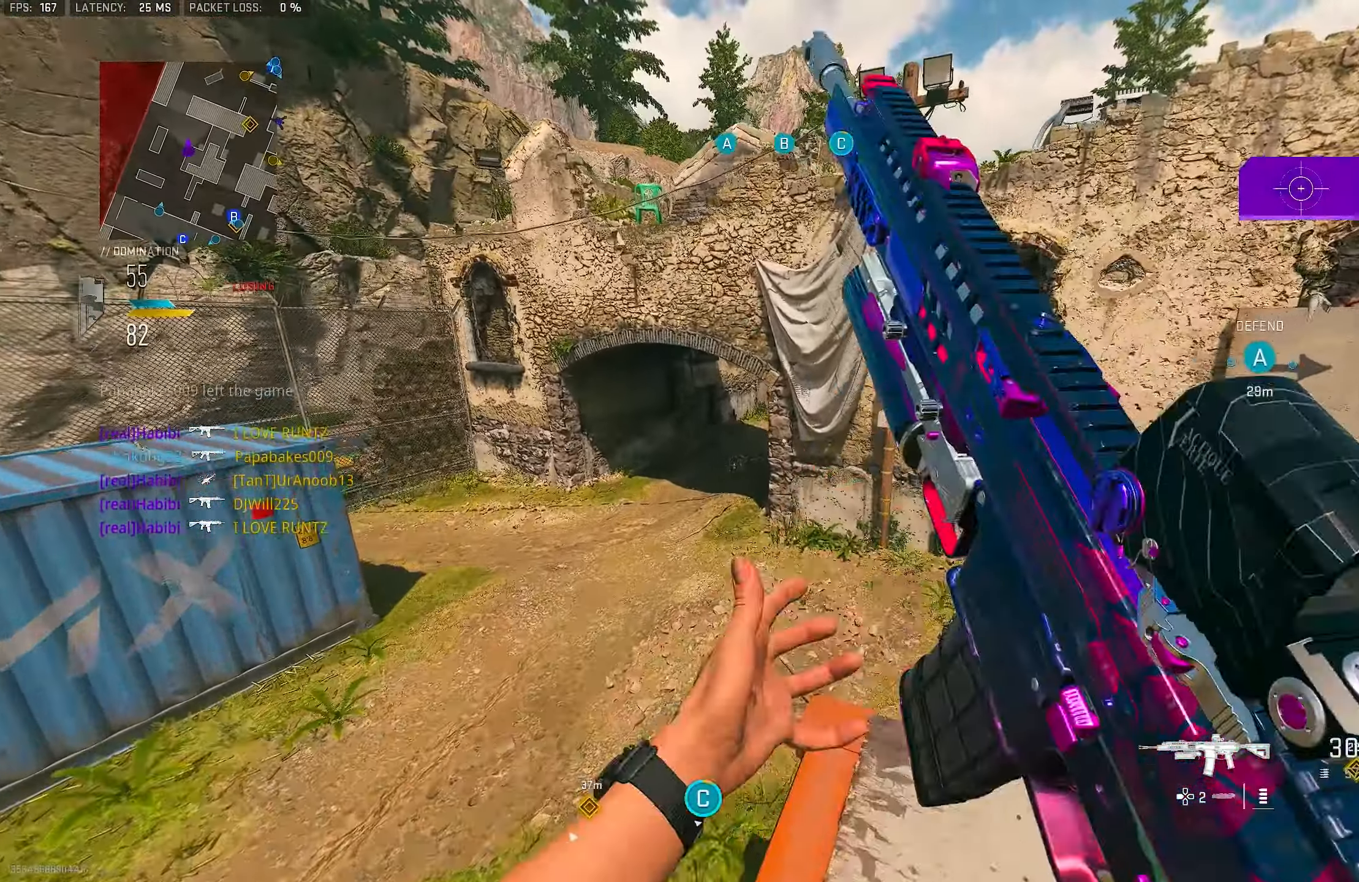
{"buttons": [], "left_stick": "up-left", "right_stick": "center", "events": [[17, "TRIANGLE", "up"], [83, "TRIANGLE", "down"], [150, "TRIANGLE", "up"]]}
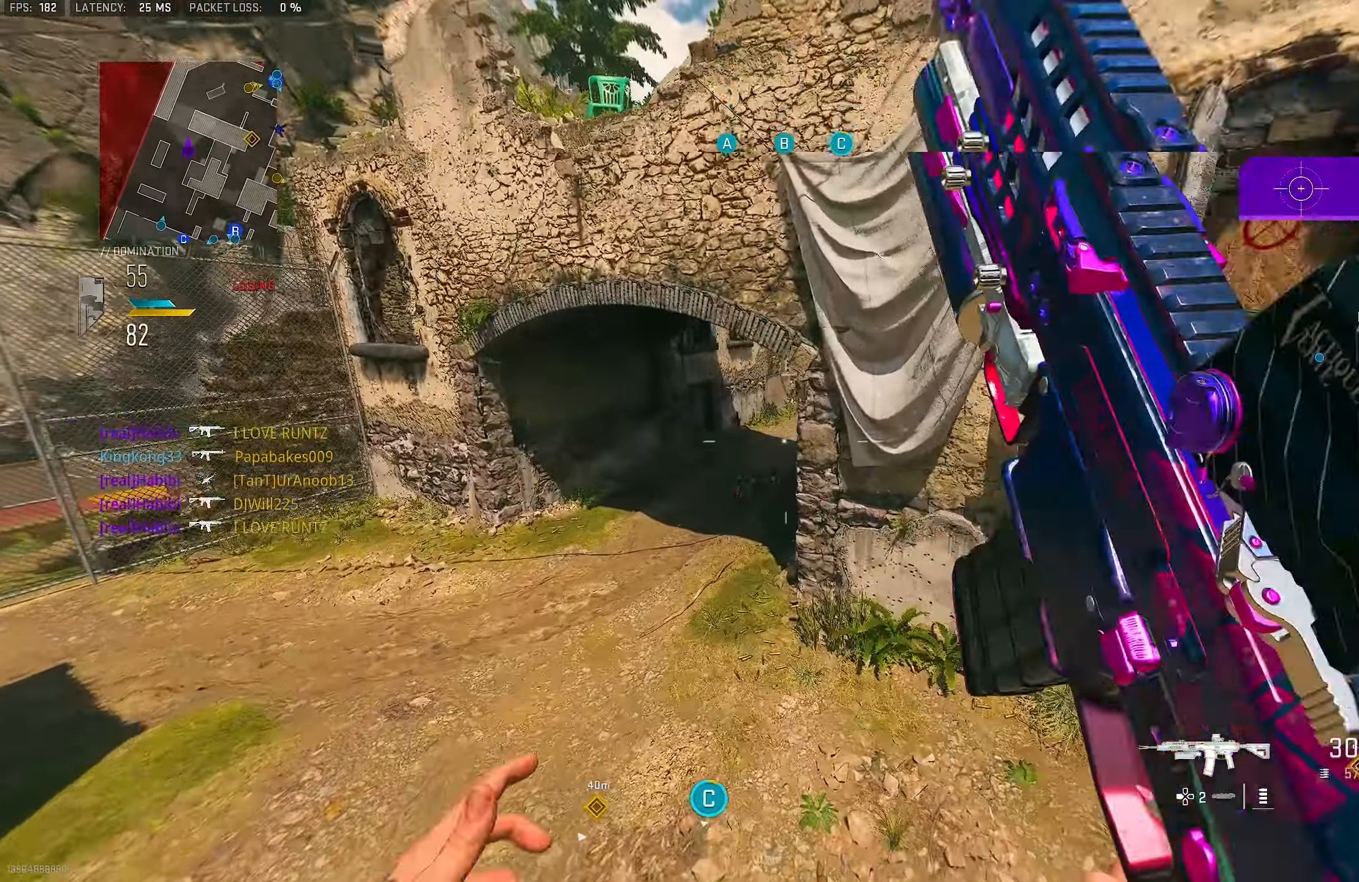
{"buttons": [], "left_stick": "up-left", "right_stick": "center", "events": [[50, "left_stick", "left"], [150, "left_stick", "up-left"]]}
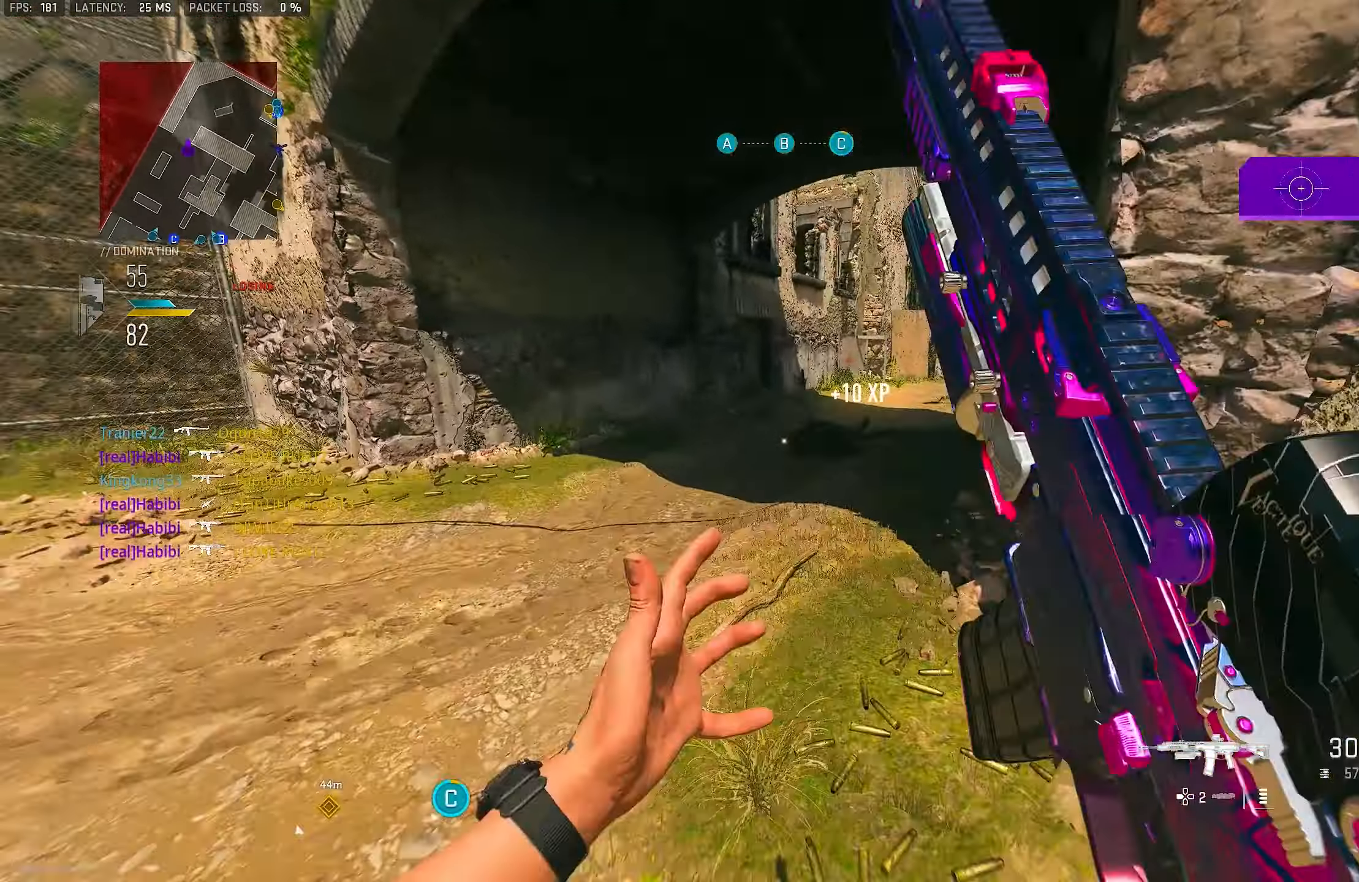
{"buttons": ["CROSS"], "left_stick": "up", "right_stick": "center", "events": [[283, "right_stick", "right"], [350, "left_stick", "up"], [483, "CROSS", "down"], [483, "right_stick", "center"]]}
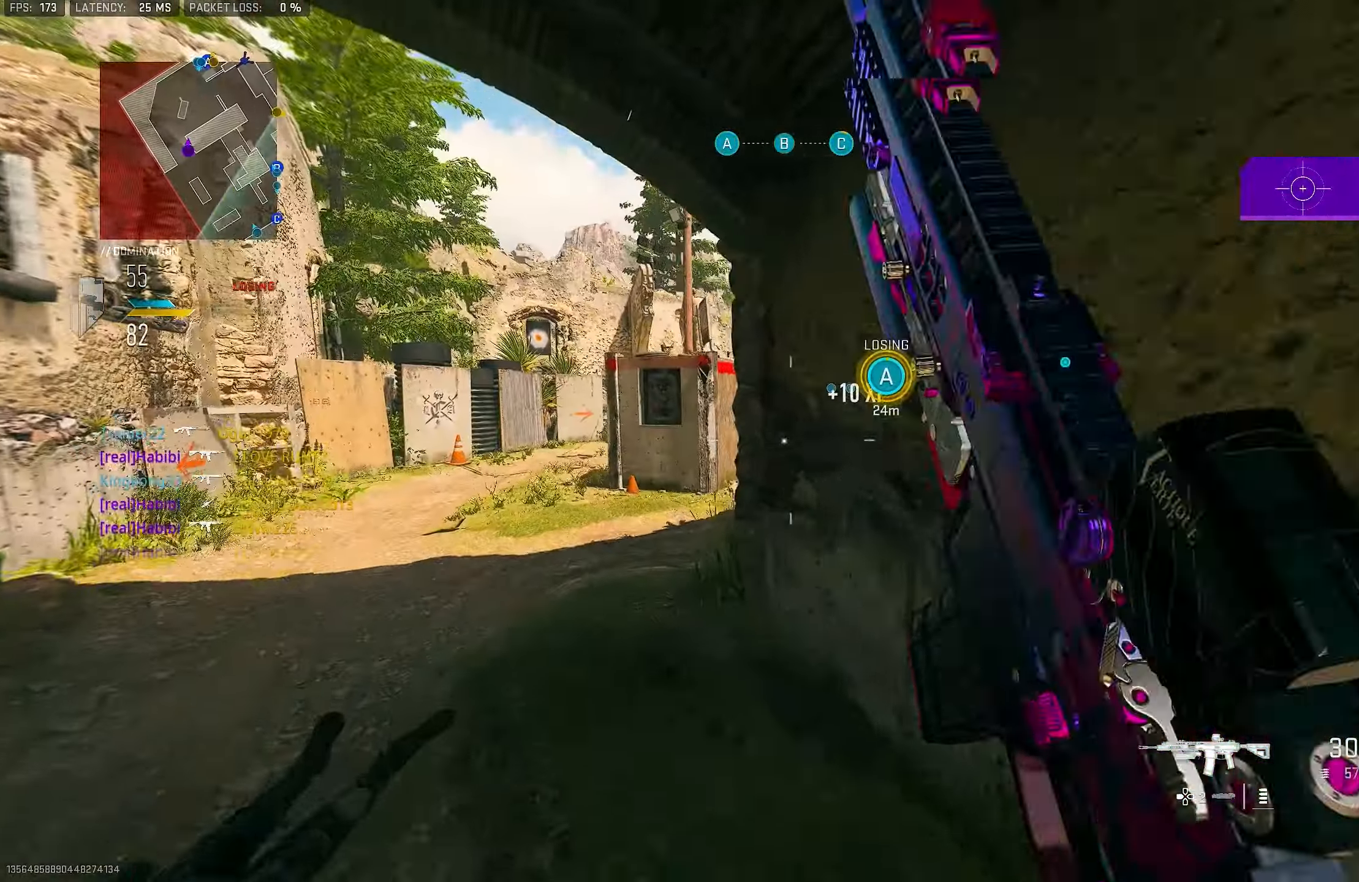
{"buttons": ["L1"], "left_stick": "up", "right_stick": "center", "events": [[117, "CROSS", "up"], [150, "L1", "down"], [283, "right_stick", "right"], [450, "right_stick", "center"]]}
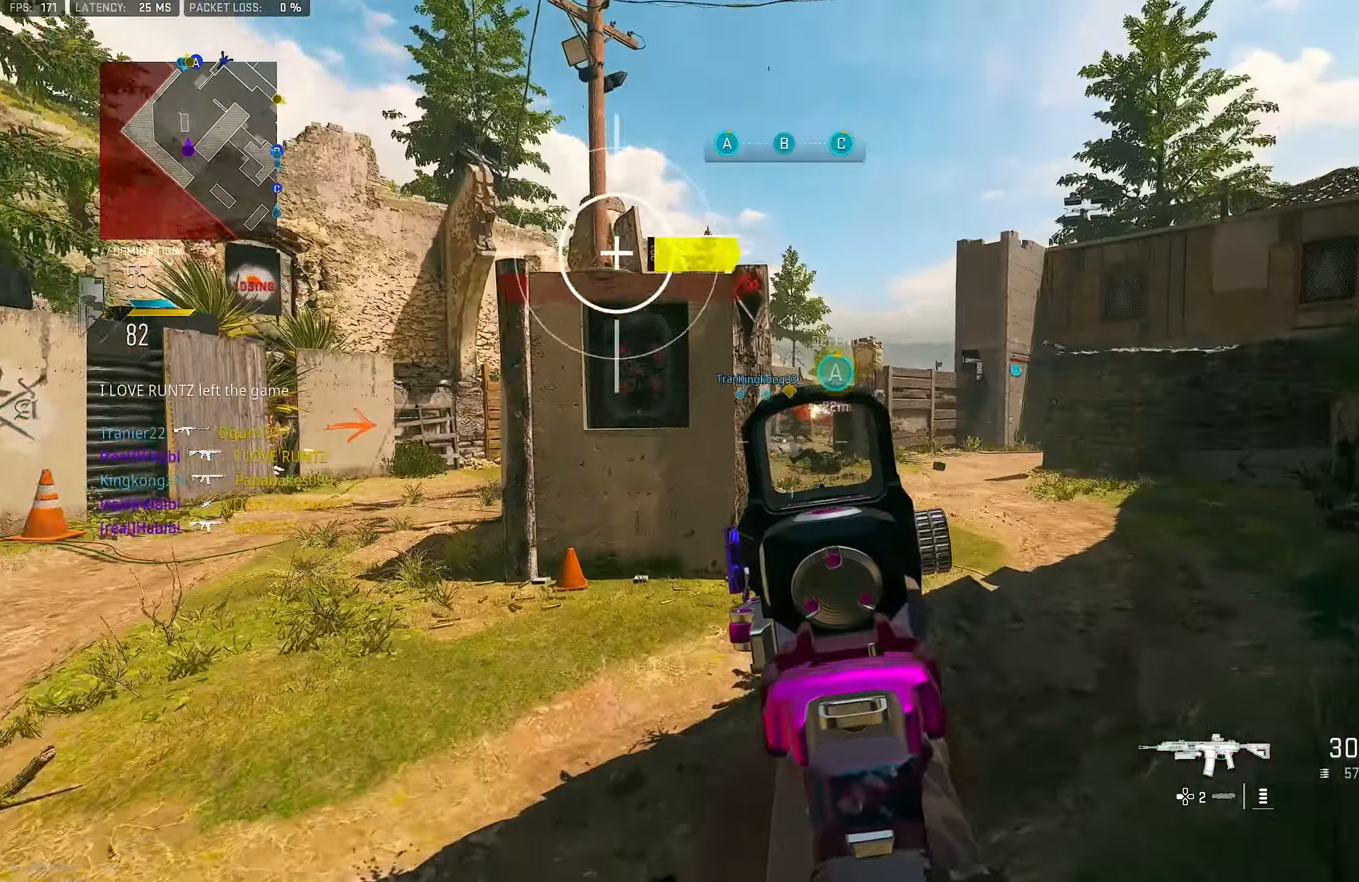
{"buttons": ["L1", "R1"], "left_stick": "up-right", "right_stick": "center", "events": [[83, "left_stick", "up-right"], [183, "R1", "down"], [317, "right_stick", "left"], [417, "right_stick", "center"]]}
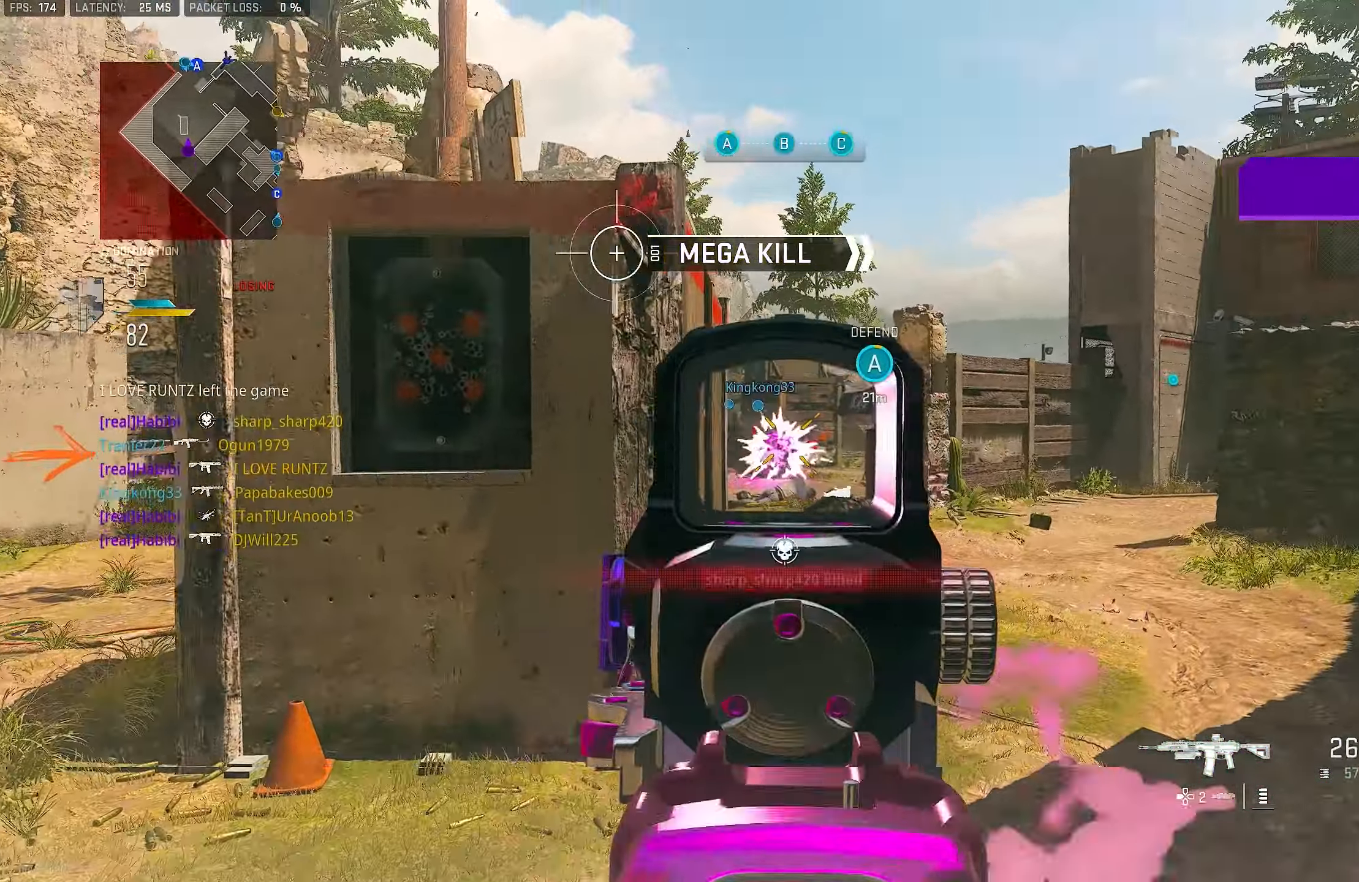
{"buttons": ["L1", "R1"], "left_stick": "up-right", "right_stick": "center", "events": [[183, "right_stick", "down-left"], [383, "right_stick", "center"]]}
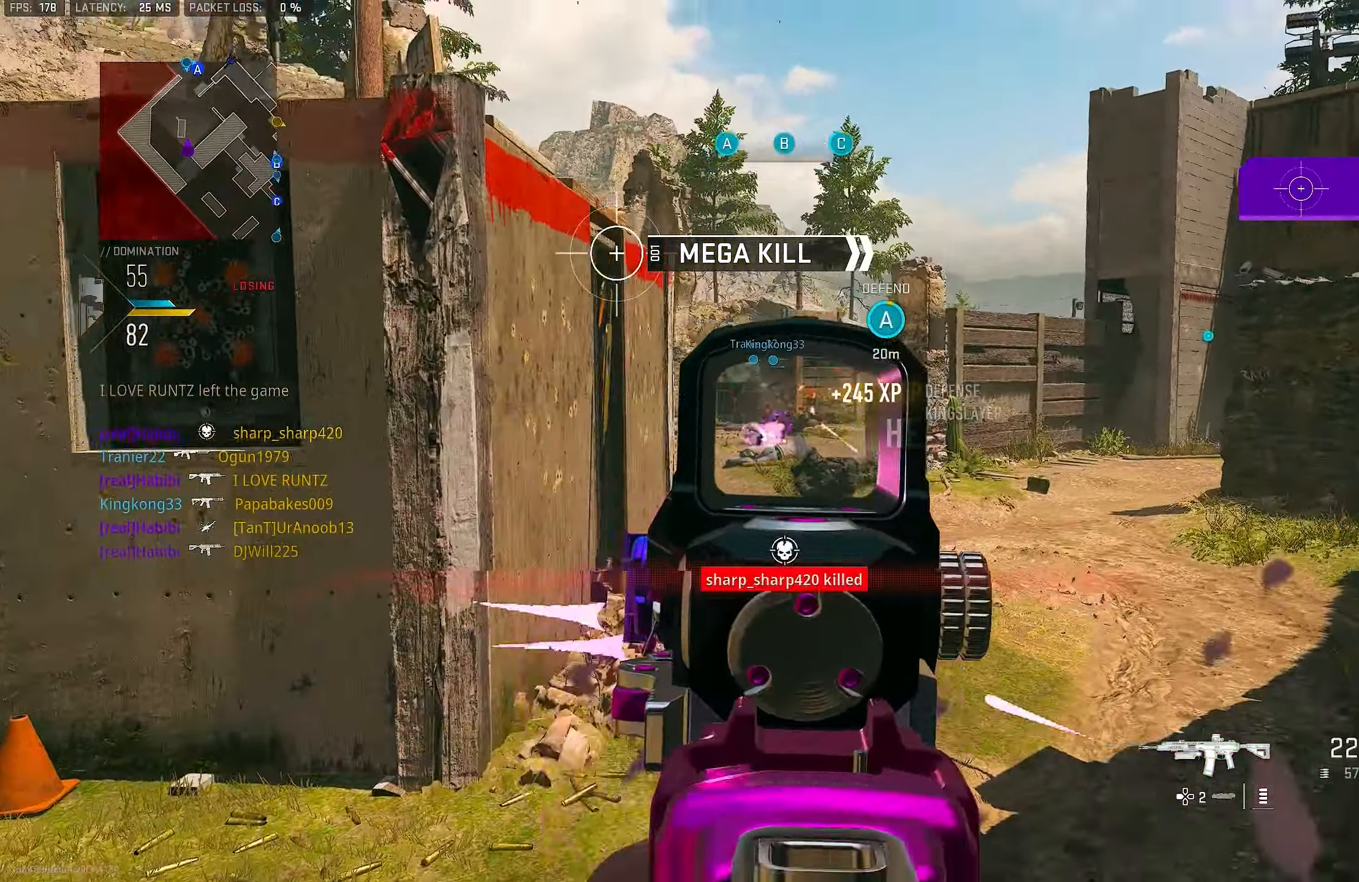
{"buttons": [], "left_stick": "up-right", "right_stick": "center", "events": [[17, "L1", "up"], [50, "R1", "up"], [50, "right_stick", "right"], [83, "left_stick", "down-left"], [250, "left_stick", "down-right"], [417, "left_stick", "up-right"], [450, "right_stick", "center"]]}
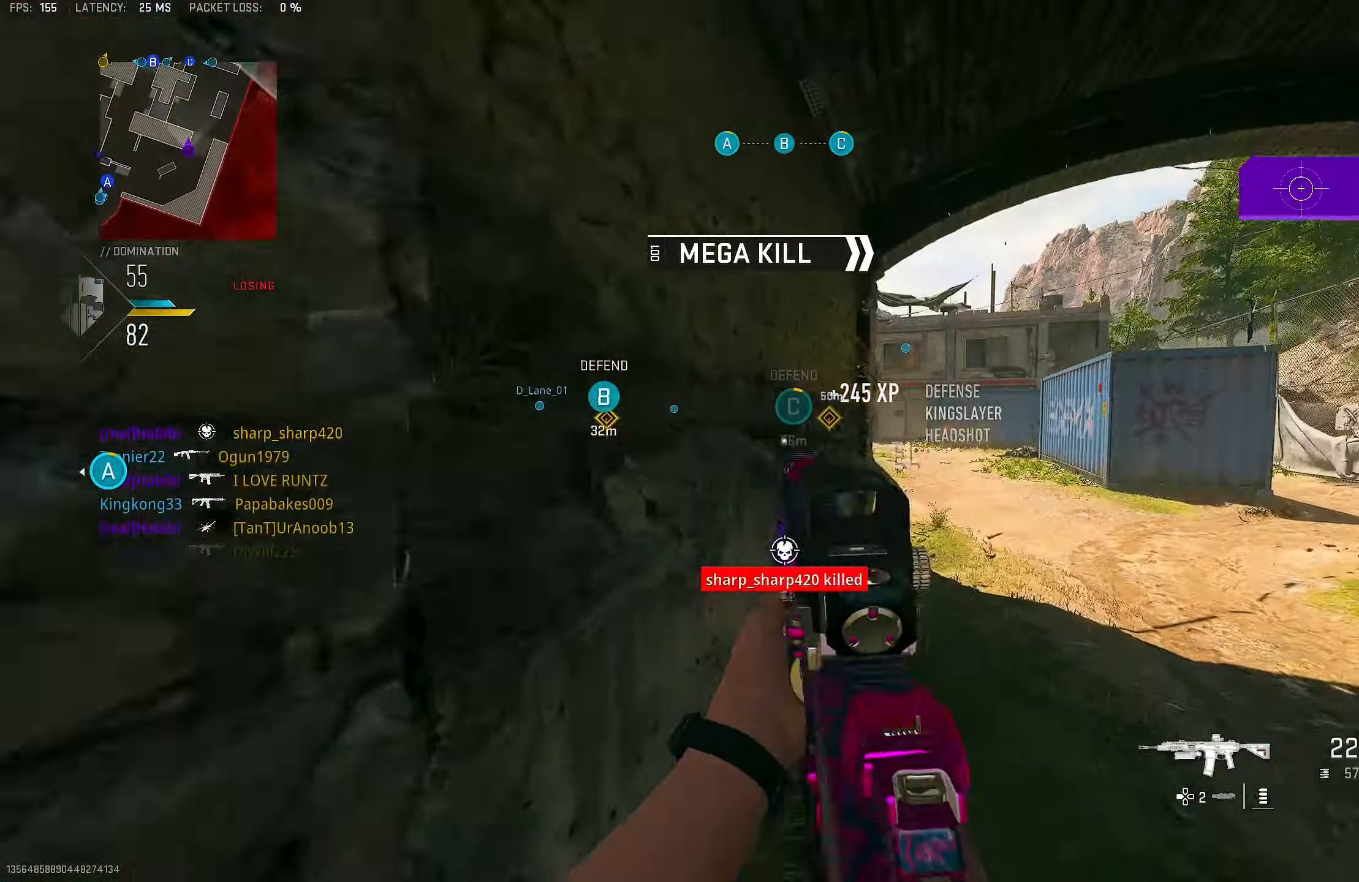
{"buttons": ["L3"], "left_stick": "up", "right_stick": "center", "events": [[50, "L3", "down"], [50, "left_stick", "up"], [117, "L3", "up"], [150, "TRIANGLE", "down"], [184, "TRIANGLE", "up"], [284, "TRIANGLE", "down"], [317, "TRIANGLE", "up"], [417, "L3", "down"]]}
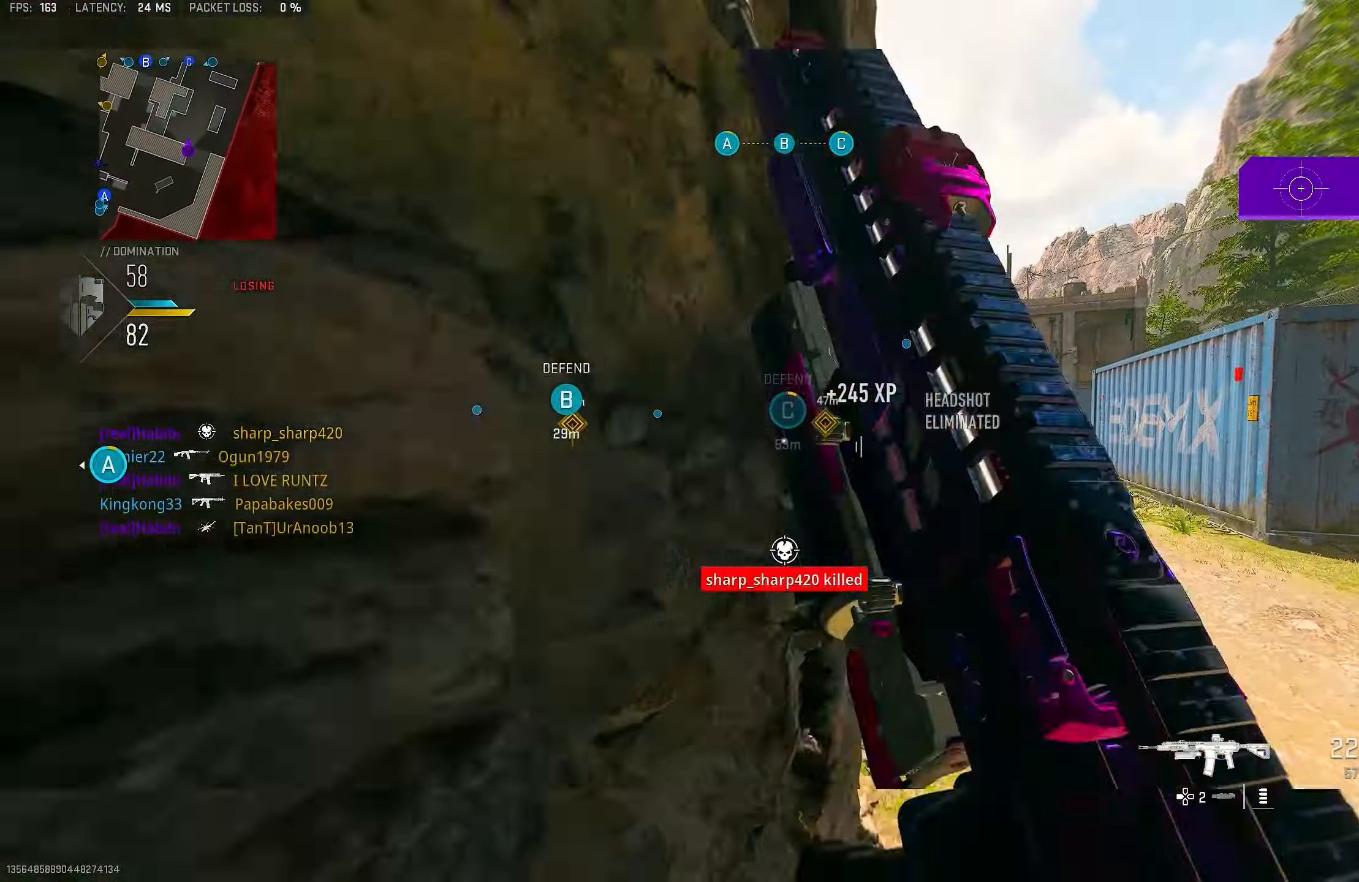
{"buttons": ["TRIANGLE"], "left_stick": "up", "right_stick": "center", "events": [[17, "L3", "up"], [217, "right_stick", "down-left"], [350, "L3", "down"], [350, "right_stick", "up"], [417, "L3", "up"], [417, "right_stick", "center"], [450, "TRIANGLE", "down"]]}
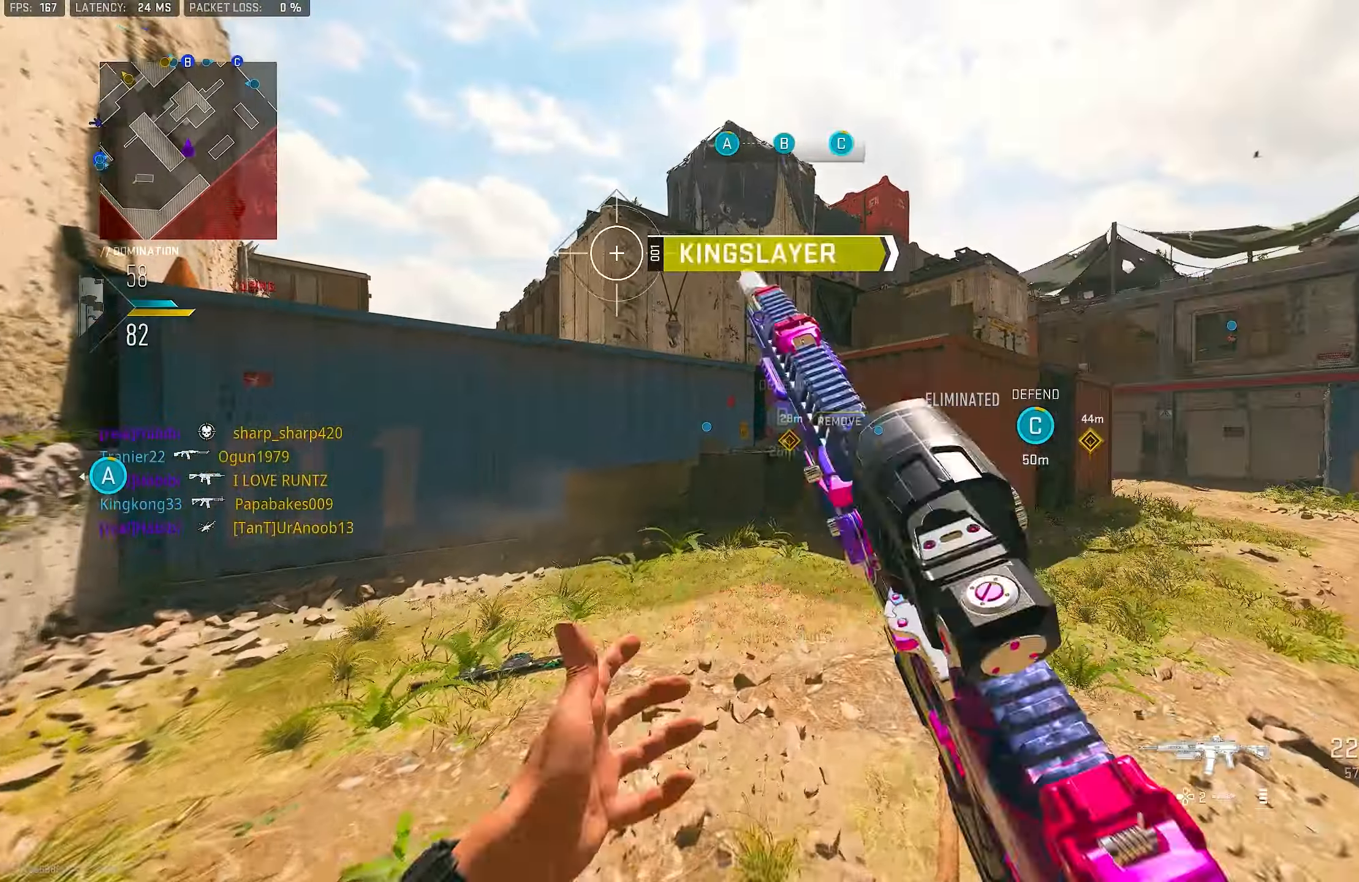
{"buttons": ["CROSS"], "left_stick": "up", "right_stick": "center", "events": [[17, "TRIANGLE", "up"], [50, "TRIANGLE", "down"], [184, "TRIANGLE", "up"], [184, "right_stick", "left"], [217, "L3", "down"], [250, "right_stick", "center"], [350, "L3", "up"], [484, "CROSS", "down"]]}
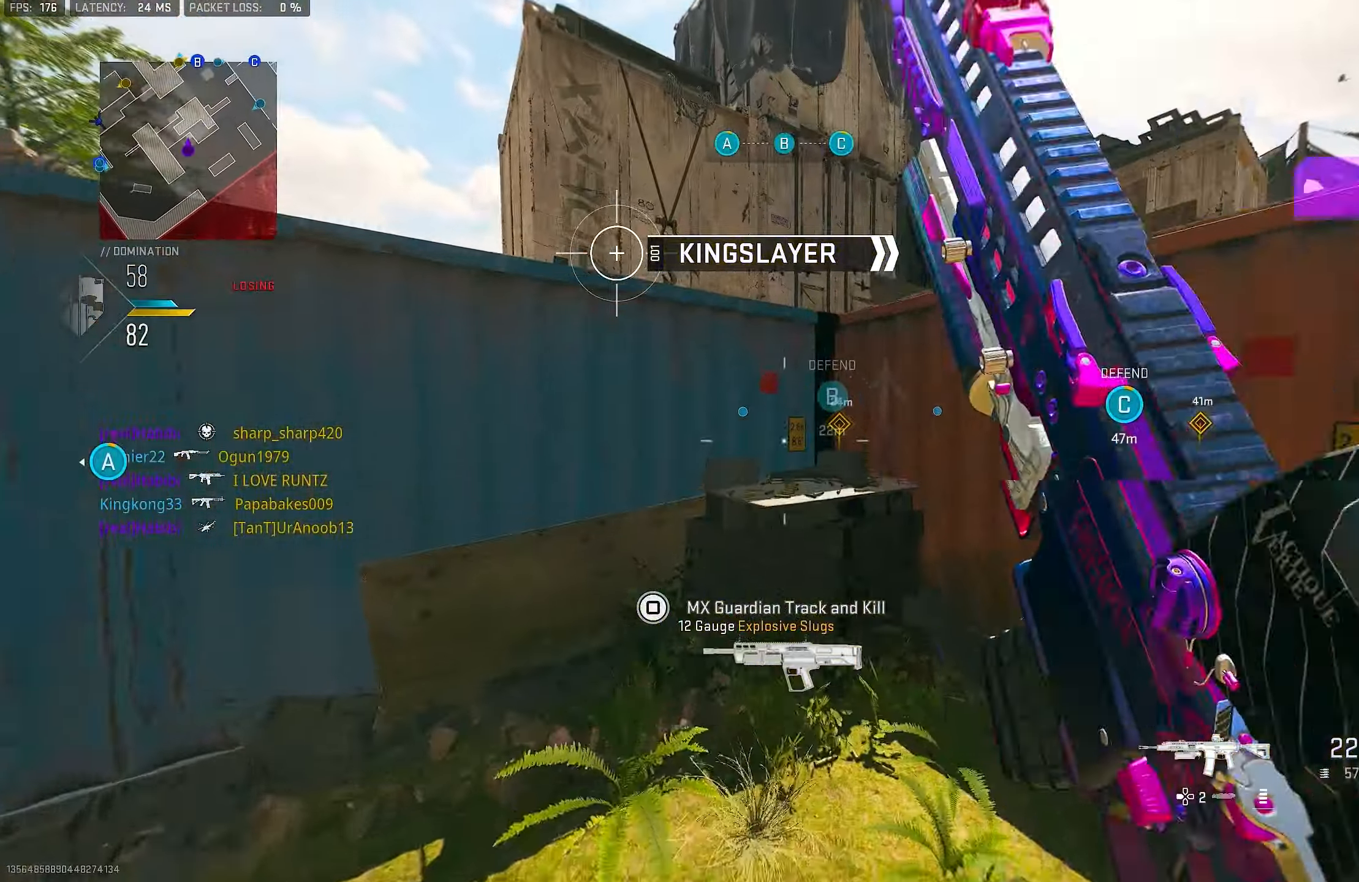
{"buttons": [], "left_stick": "up", "right_stick": "center", "events": [[117, "CROSS", "up"], [150, "CROSS", "down"], [250, "CROSS", "up"], [284, "L3", "down"], [317, "CROSS", "down"], [417, "CROSS", "up"], [417, "L3", "up"]]}
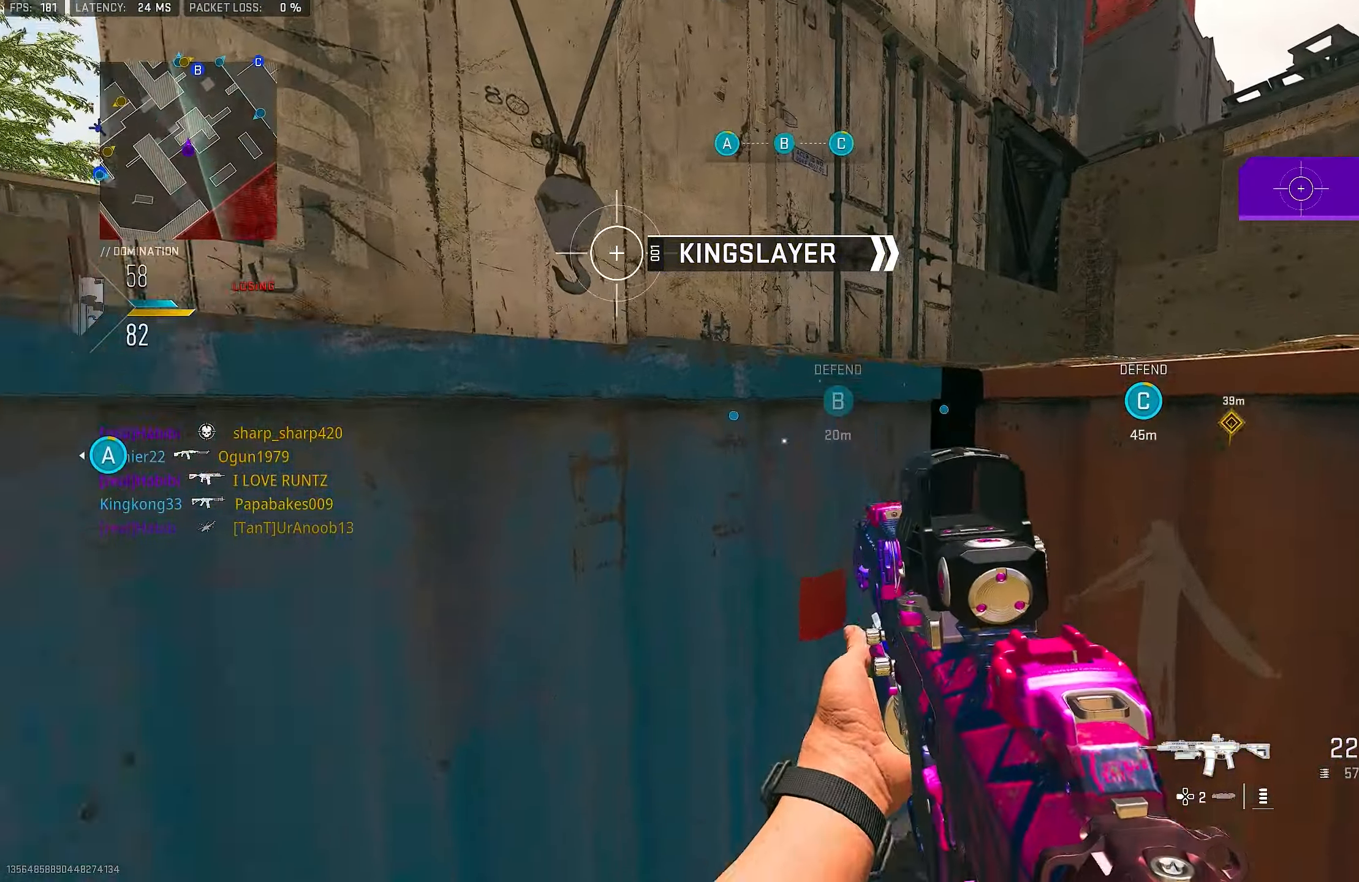
{"buttons": ["CROSS"], "left_stick": "up-left", "right_stick": "center", "events": [[17, "CROSS", "down"], [84, "L3", "down"], [117, "CROSS", "up"], [184, "CROSS", "down"], [184, "L3", "up"], [184, "left_stick", "up-left"], [184, "right_stick", "left"], [284, "CROSS", "up"], [284, "L3", "down"], [350, "CROSS", "down"], [417, "L3", "up"], [450, "right_stick", "center"]]}
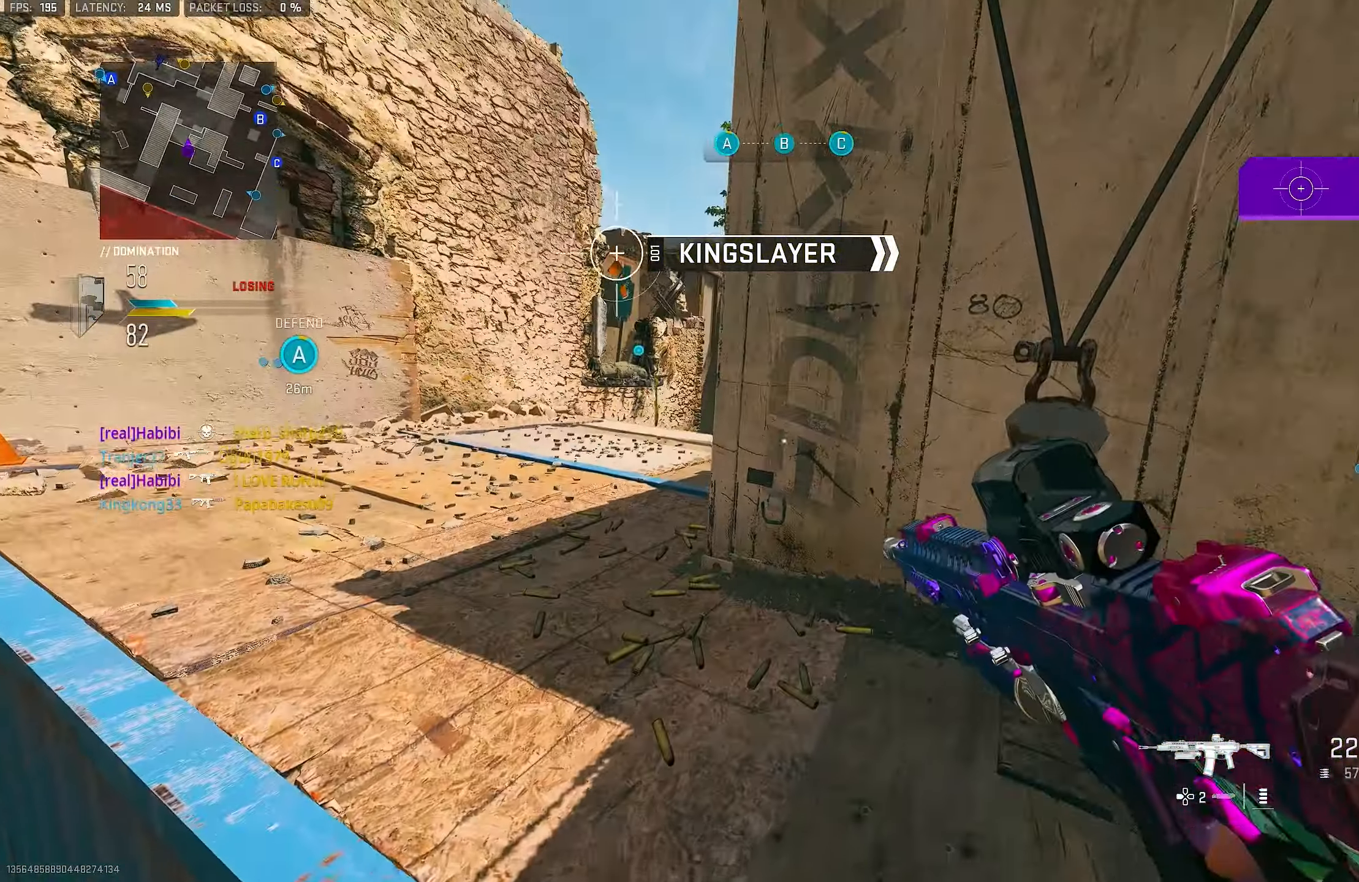
{"buttons": [], "left_stick": "up-left", "right_stick": "center", "events": [[84, "CROSS", "up"], [217, "right_stick", "left"], [350, "L3", "down"], [350, "right_stick", "center"], [417, "L3", "up"]]}
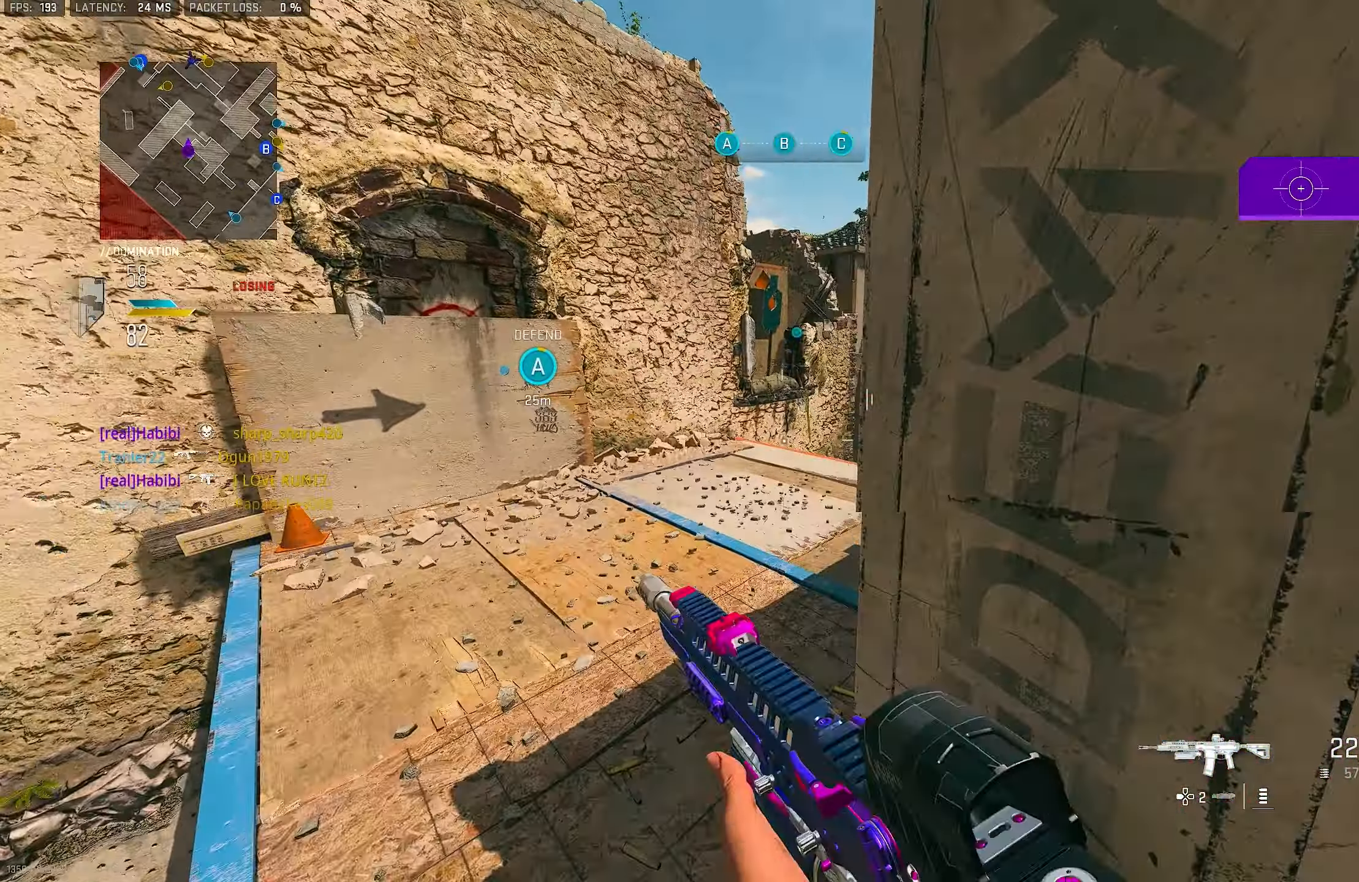
{"buttons": ["L3"], "left_stick": "up-left", "right_stick": "center", "events": [[50, "left_stick", "left"], [150, "L1", "down"], [150, "right_stick", "left"], [284, "L1", "up"], [384, "left_stick", "up-left"], [417, "L3", "down"], [450, "right_stick", "center"]]}
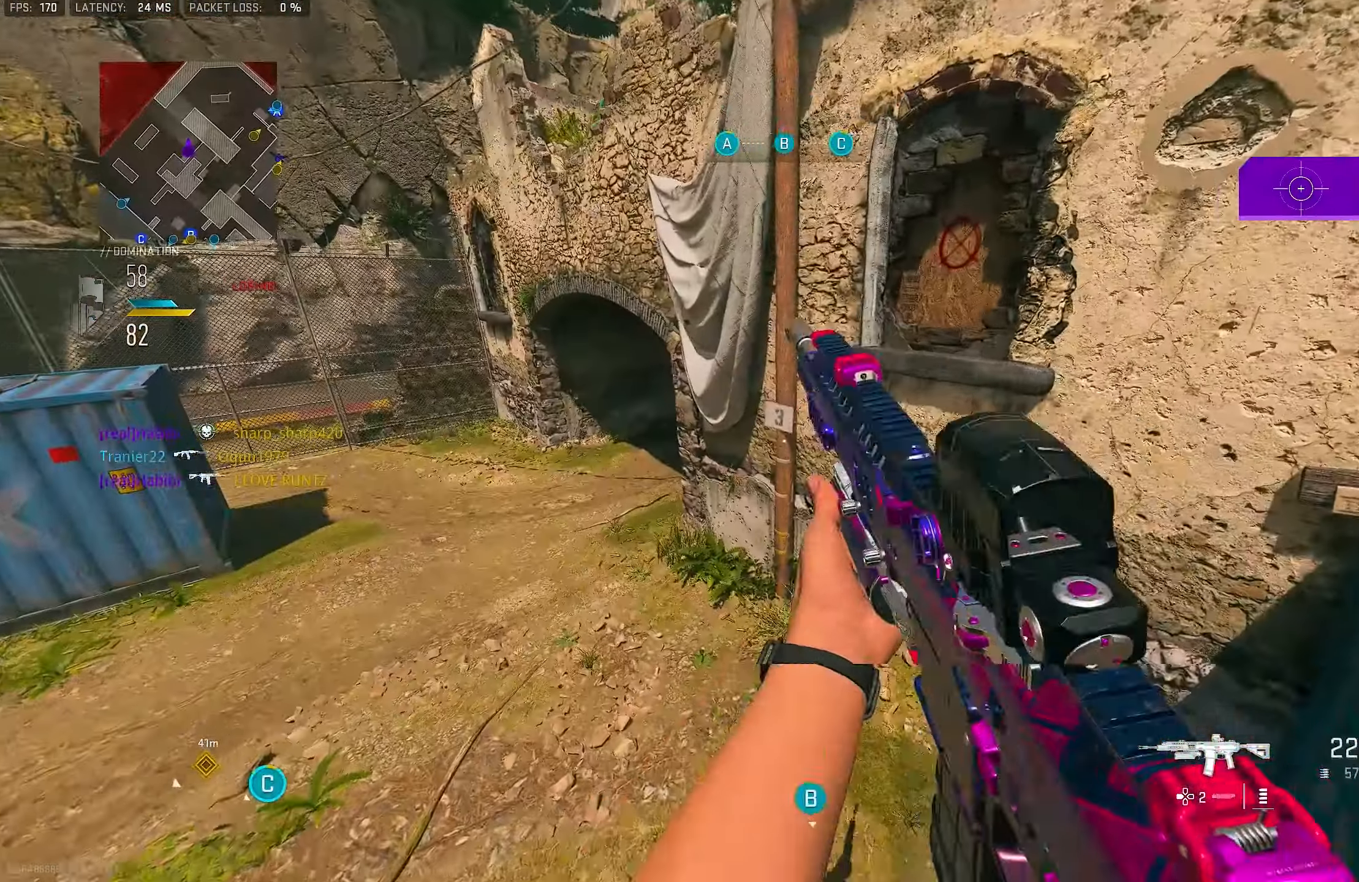
{"buttons": ["L3"], "left_stick": "up-left", "right_stick": "up", "events": [[50, "L3", "up"], [184, "left_stick", "left"], [384, "left_stick", "up-left"], [417, "right_stick", "up"], [484, "L3", "down"]]}
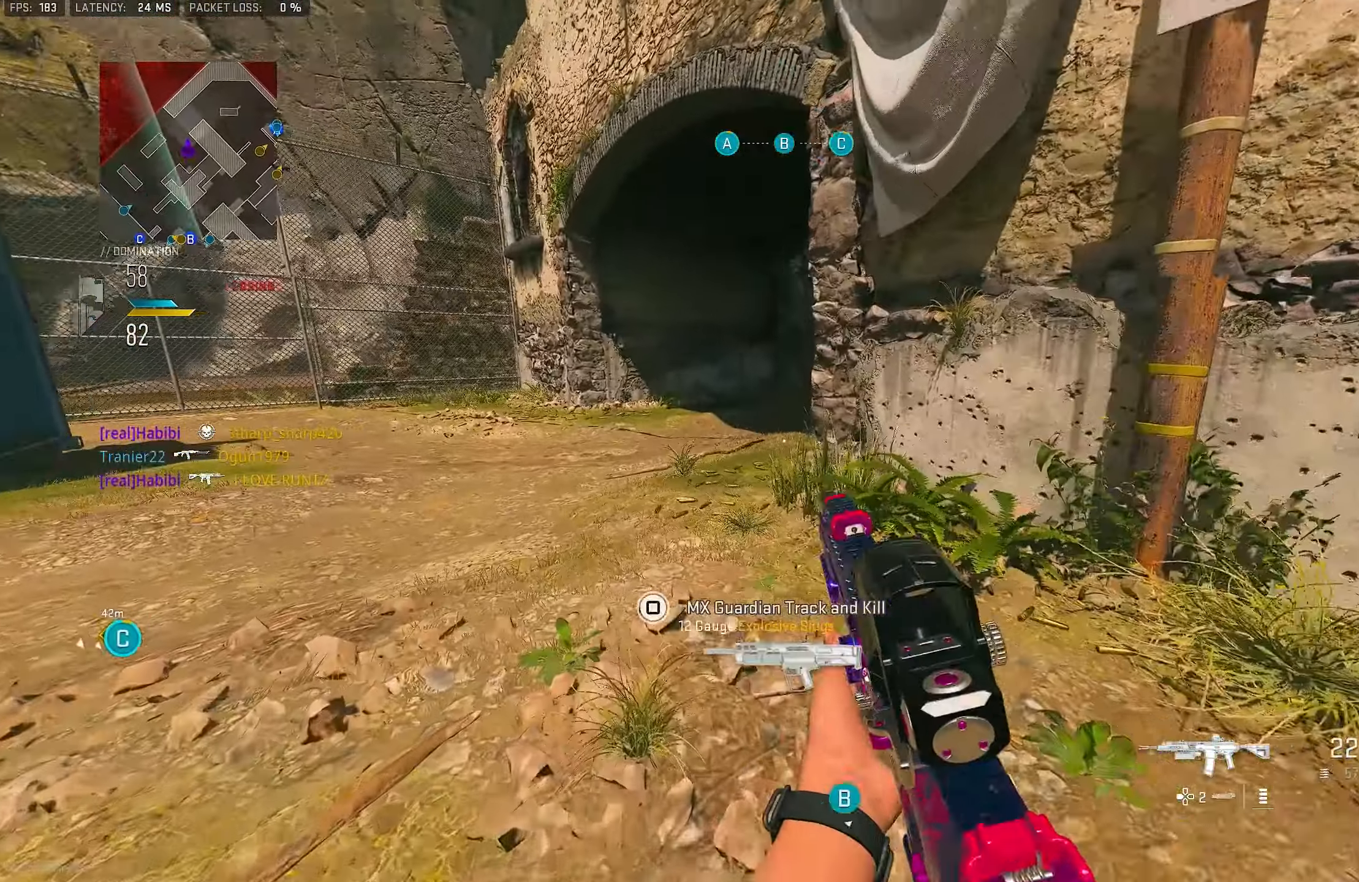
{"buttons": [], "left_stick": "up-left", "right_stick": "right", "events": [[50, "L3", "up"], [67, "right_stick", "center"], [450, "right_stick", "right"]]}
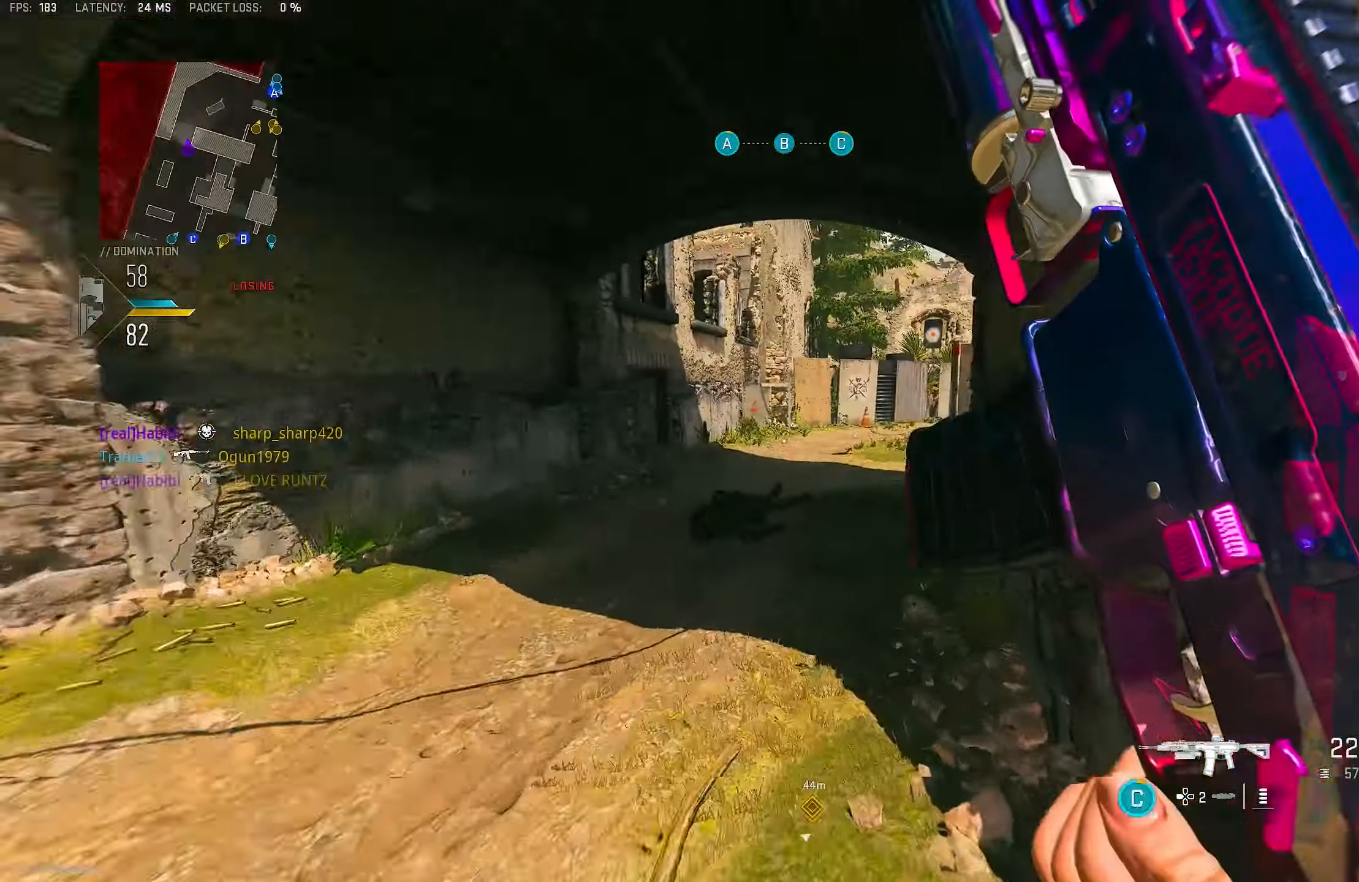
{"buttons": [], "left_stick": "up-left", "right_stick": "right", "events": [[184, "right_stick", "center"], [383, "right_stick", "right"]]}
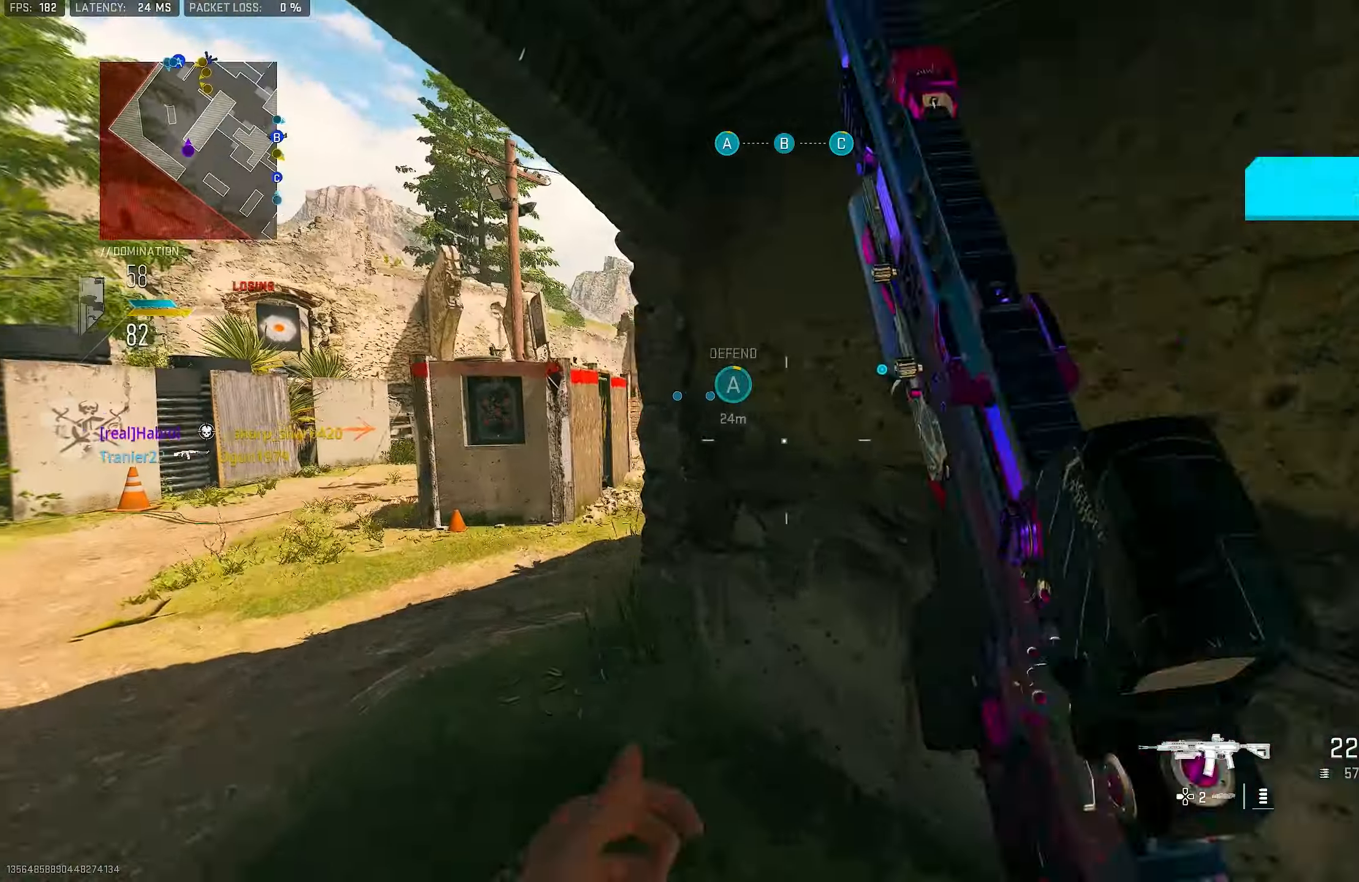
{"buttons": ["L1"], "left_stick": "up-left", "right_stick": "right", "events": [[16, "CROSS", "down"], [50, "L1", "down"], [50, "right_stick", "center"], [116, "CROSS", "up"], [316, "right_stick", "right"]]}
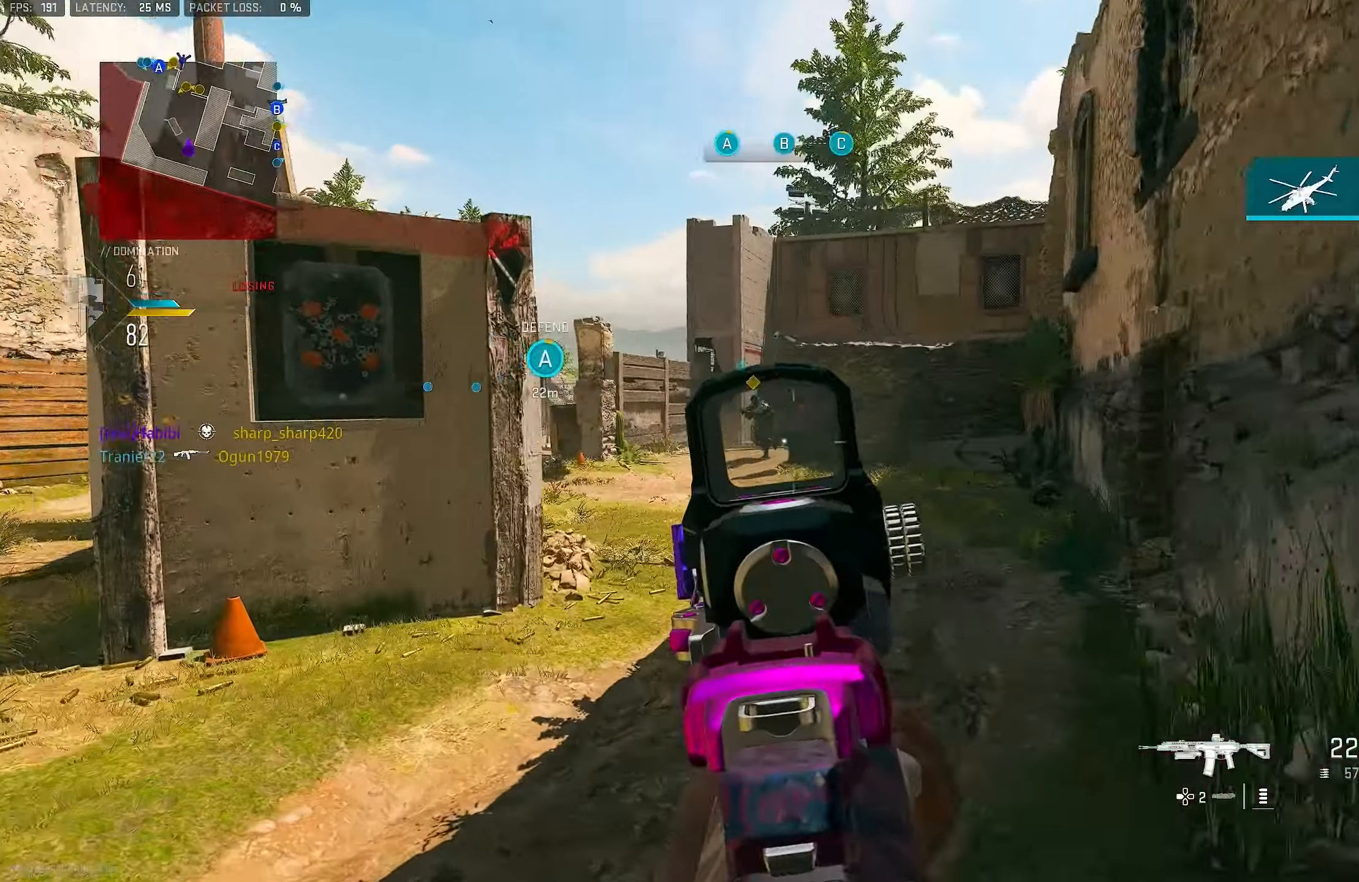
{"buttons": ["L1", "R1"], "left_stick": "up-right", "right_stick": "left", "events": [[16, "left_stick", "up"], [33, "right_stick", "center"], [116, "right_stick", "up-left"], [150, "left_stick", "up-right"], [216, "R1", "down"], [350, "right_stick", "left"]]}